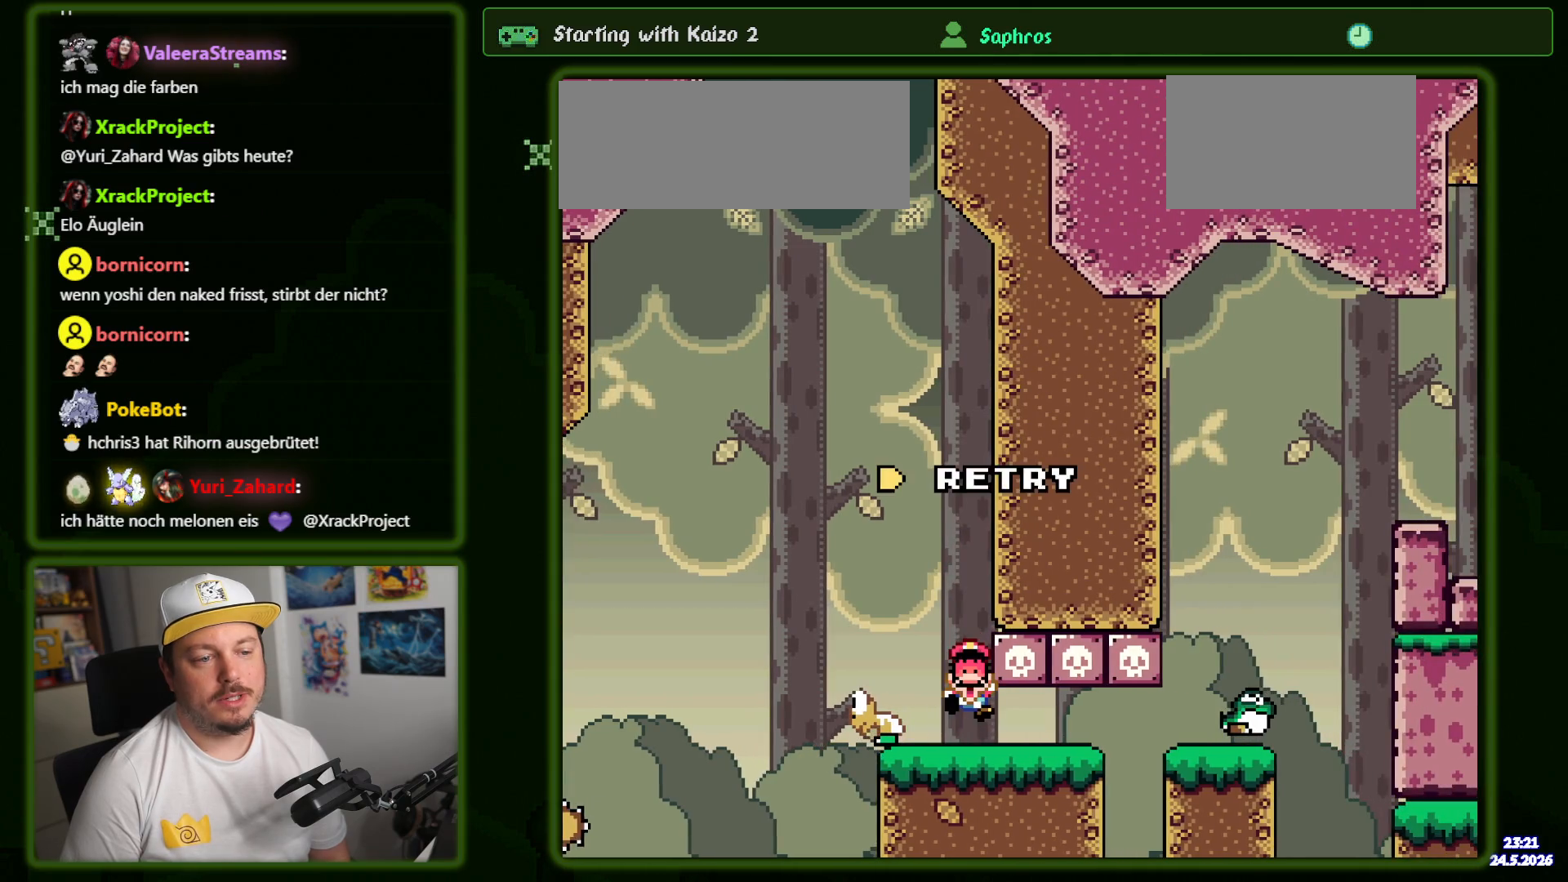
Gameplay with a controller (Nintendo layout); each line is a JSON object with the inputs held at the frame after it (dt_ms = milliseconds from this image to that frame). "events" lists button and stick changes between this image and that frame as [ms after this image, input, new state], when the widget could be followed in between. Not read: L1 L3 R3 SELECT.
{"dt_ms": 1000, "buttons": ["B"]}
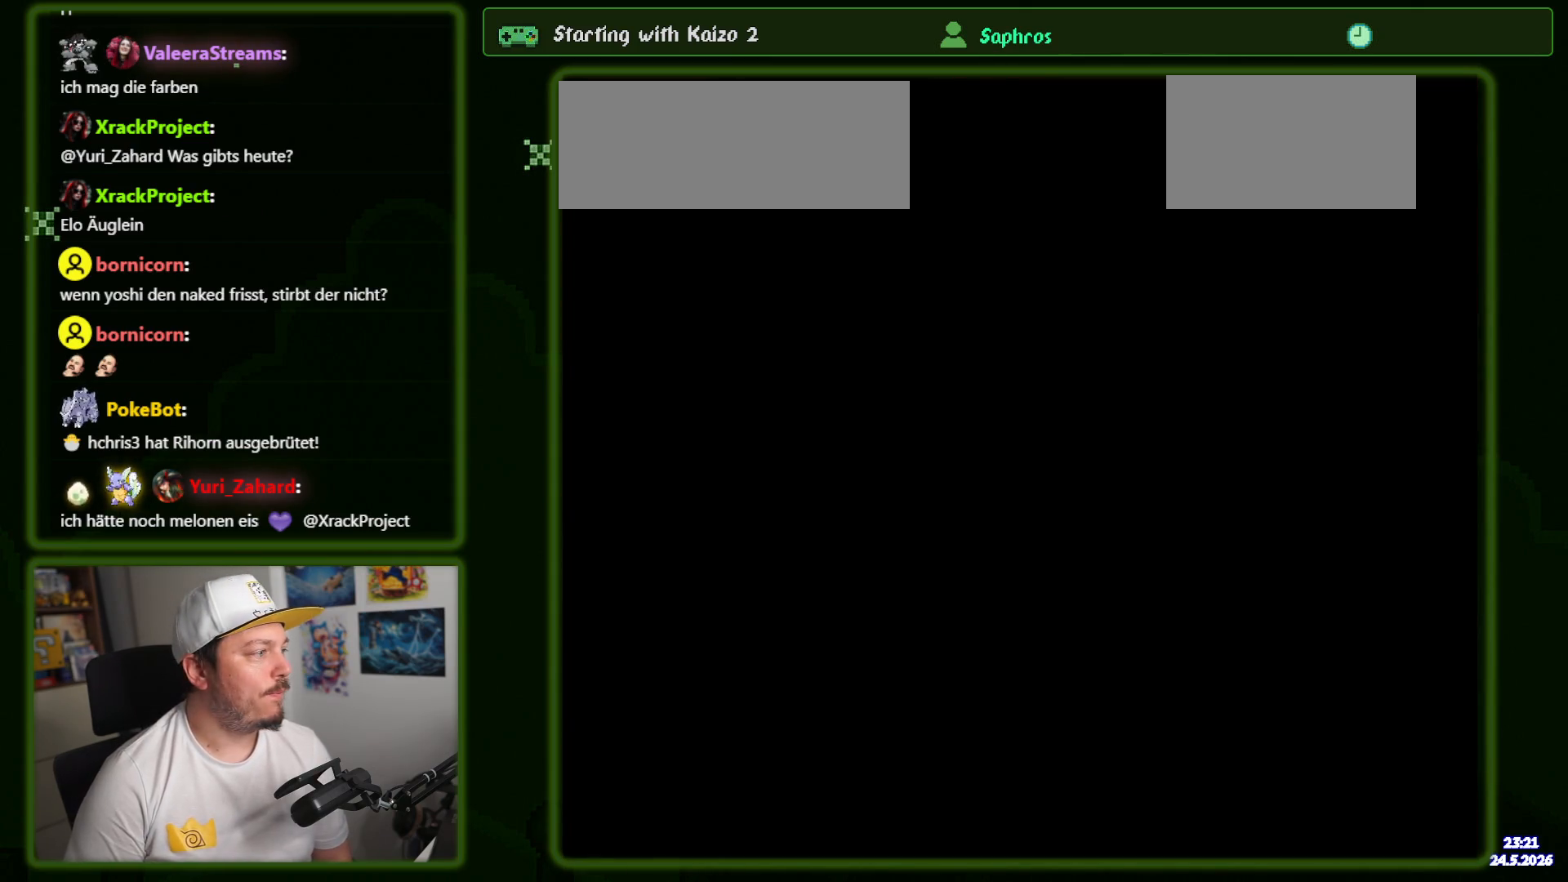
{"dt_ms": 500, "buttons": ["X"], "events": [[117, "B", "up"], [450, "X", "down"]]}
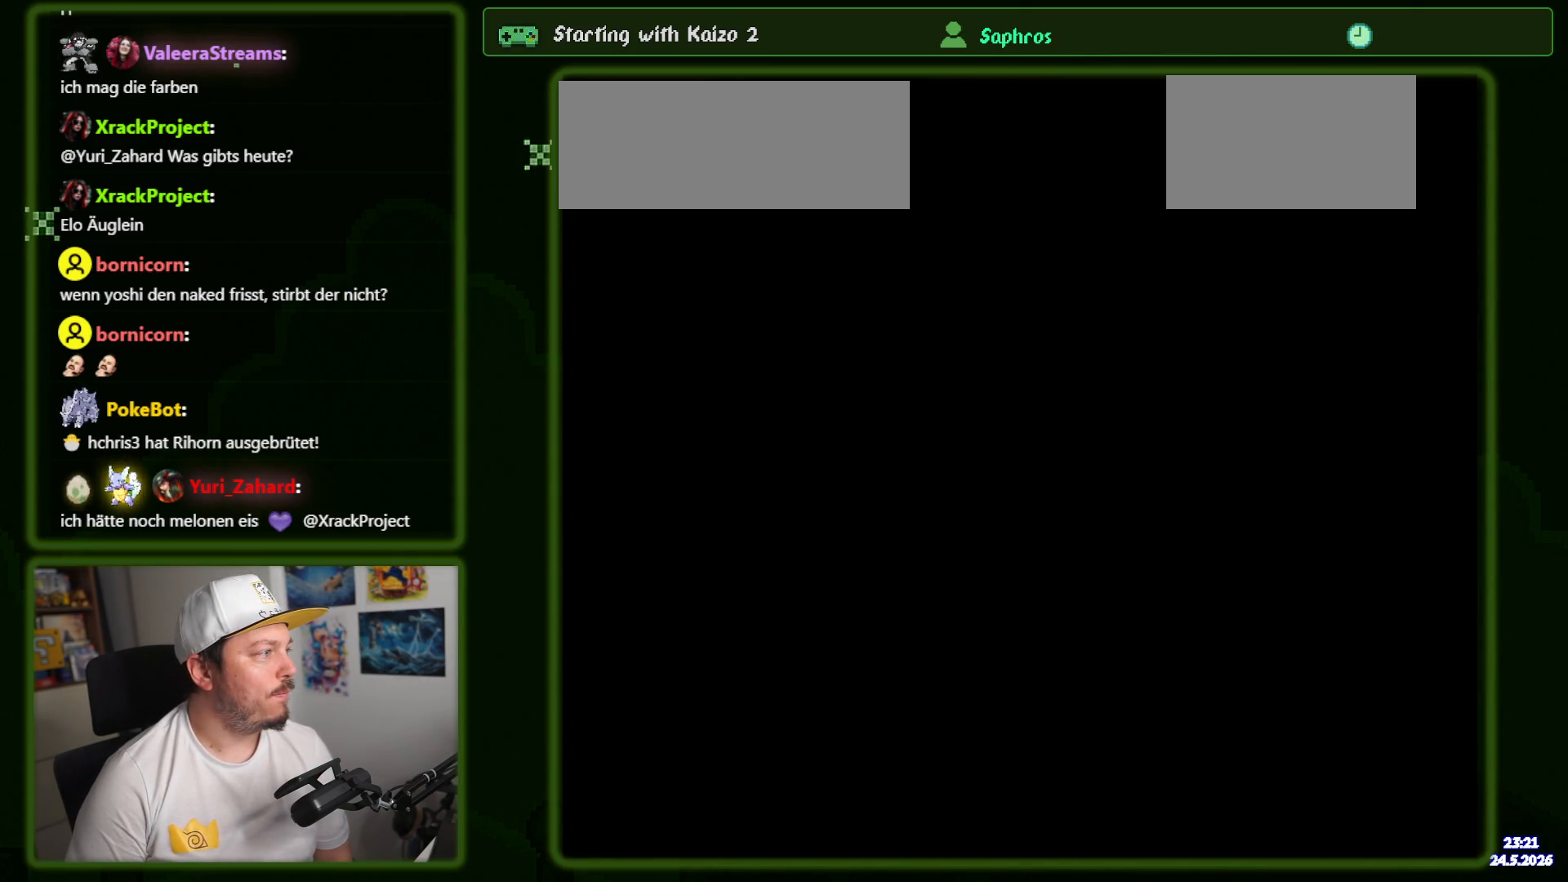
{"dt_ms": 500, "buttons": ["X"]}
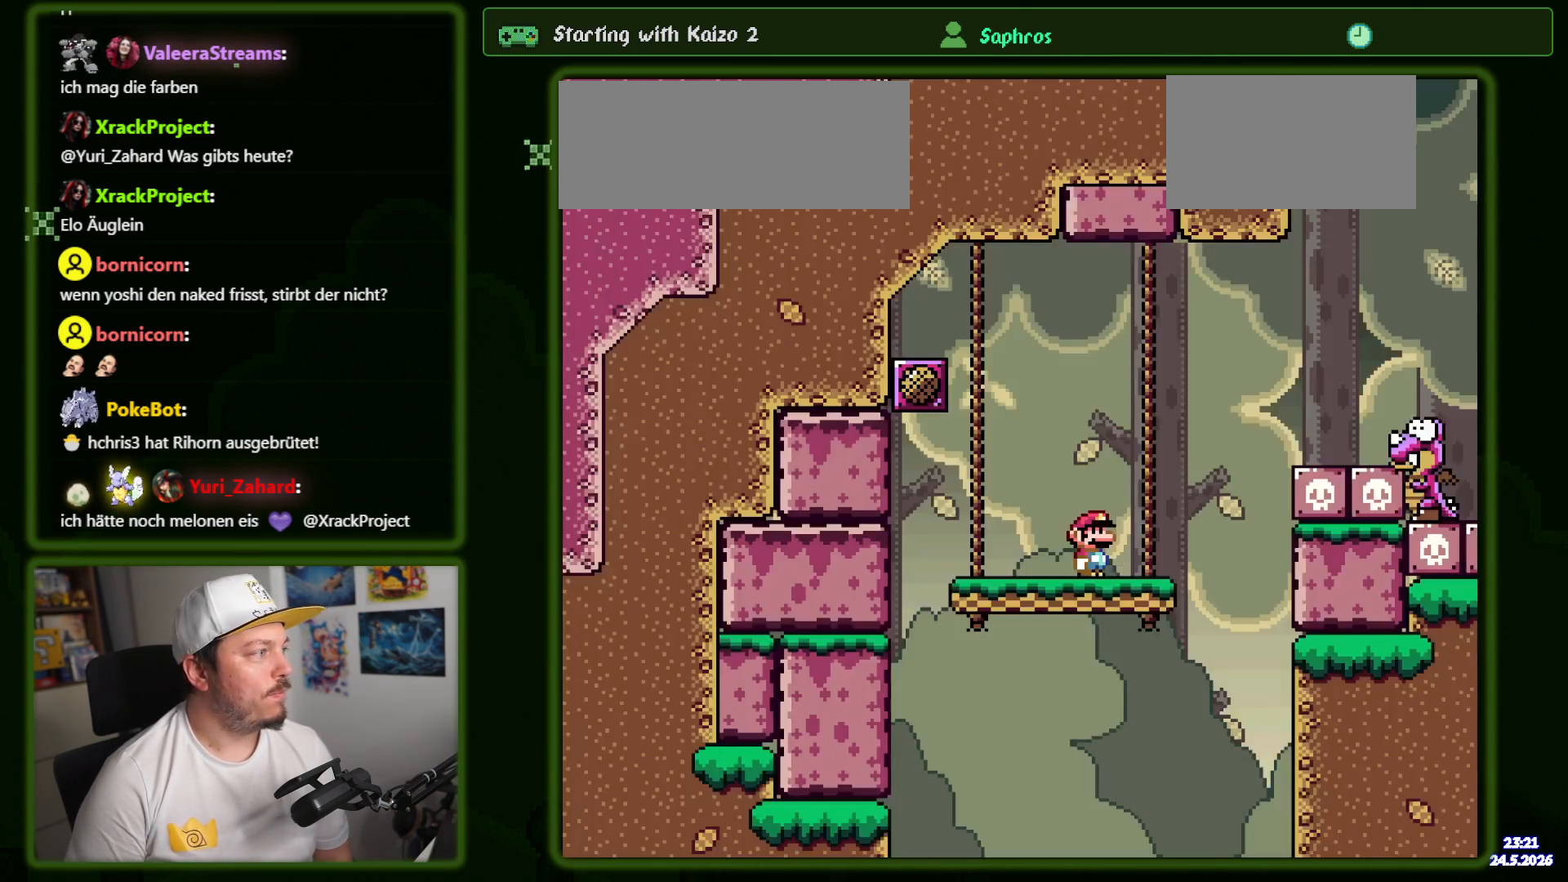
{"dt_ms": 500, "buttons": ["A", "X", "DPAD_RIGHT"], "events": [[117, "DPAD_RIGHT", "down"], [400, "A", "down"]]}
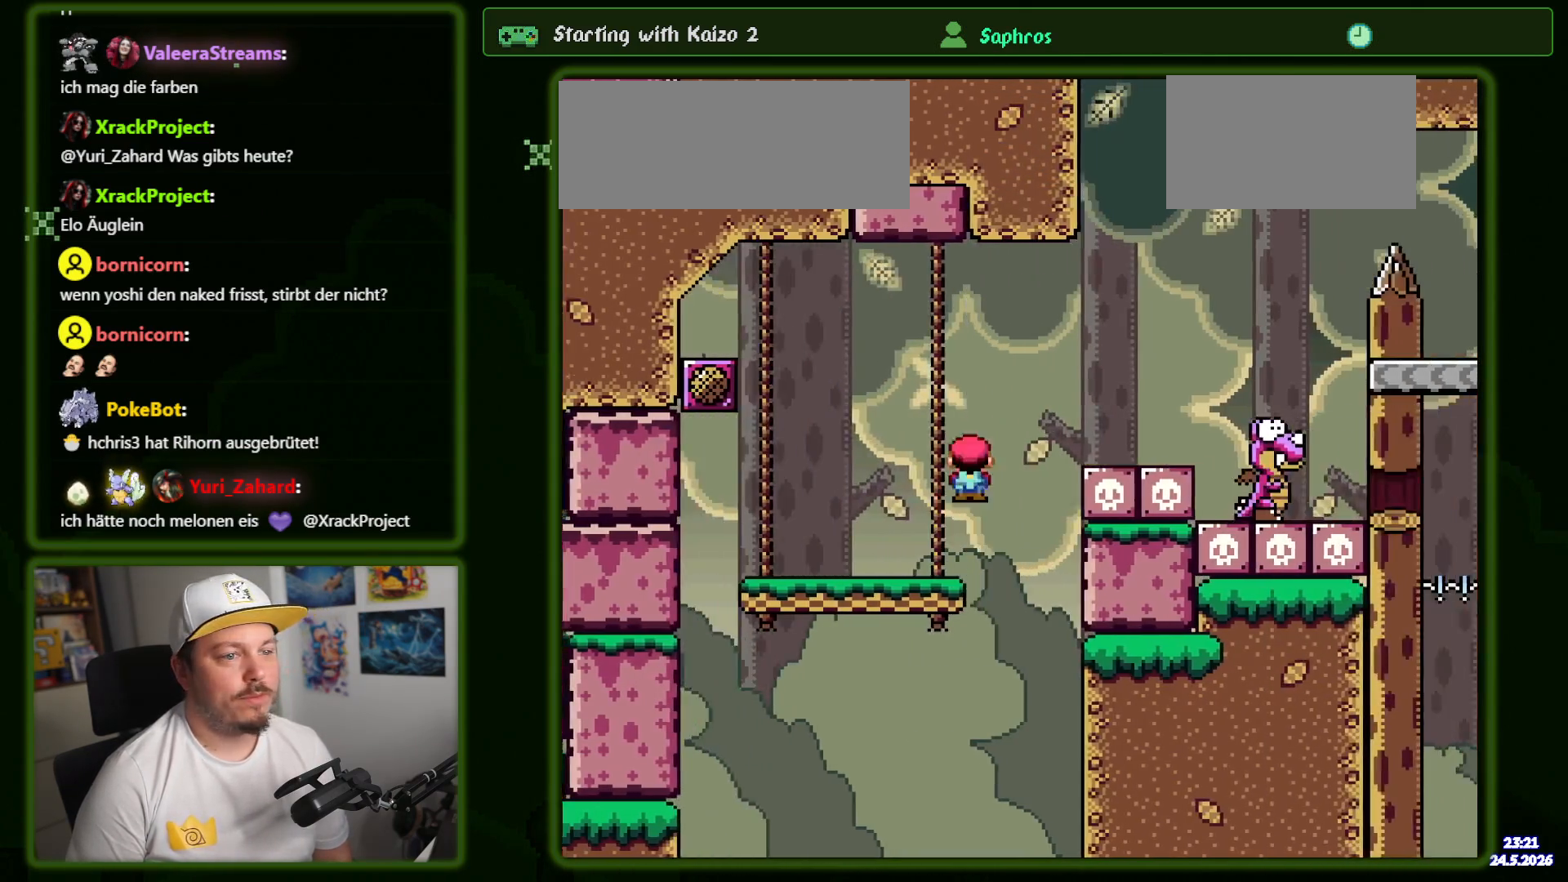
{"dt_ms": 500, "buttons": ["A", "X", "DPAD_RIGHT"]}
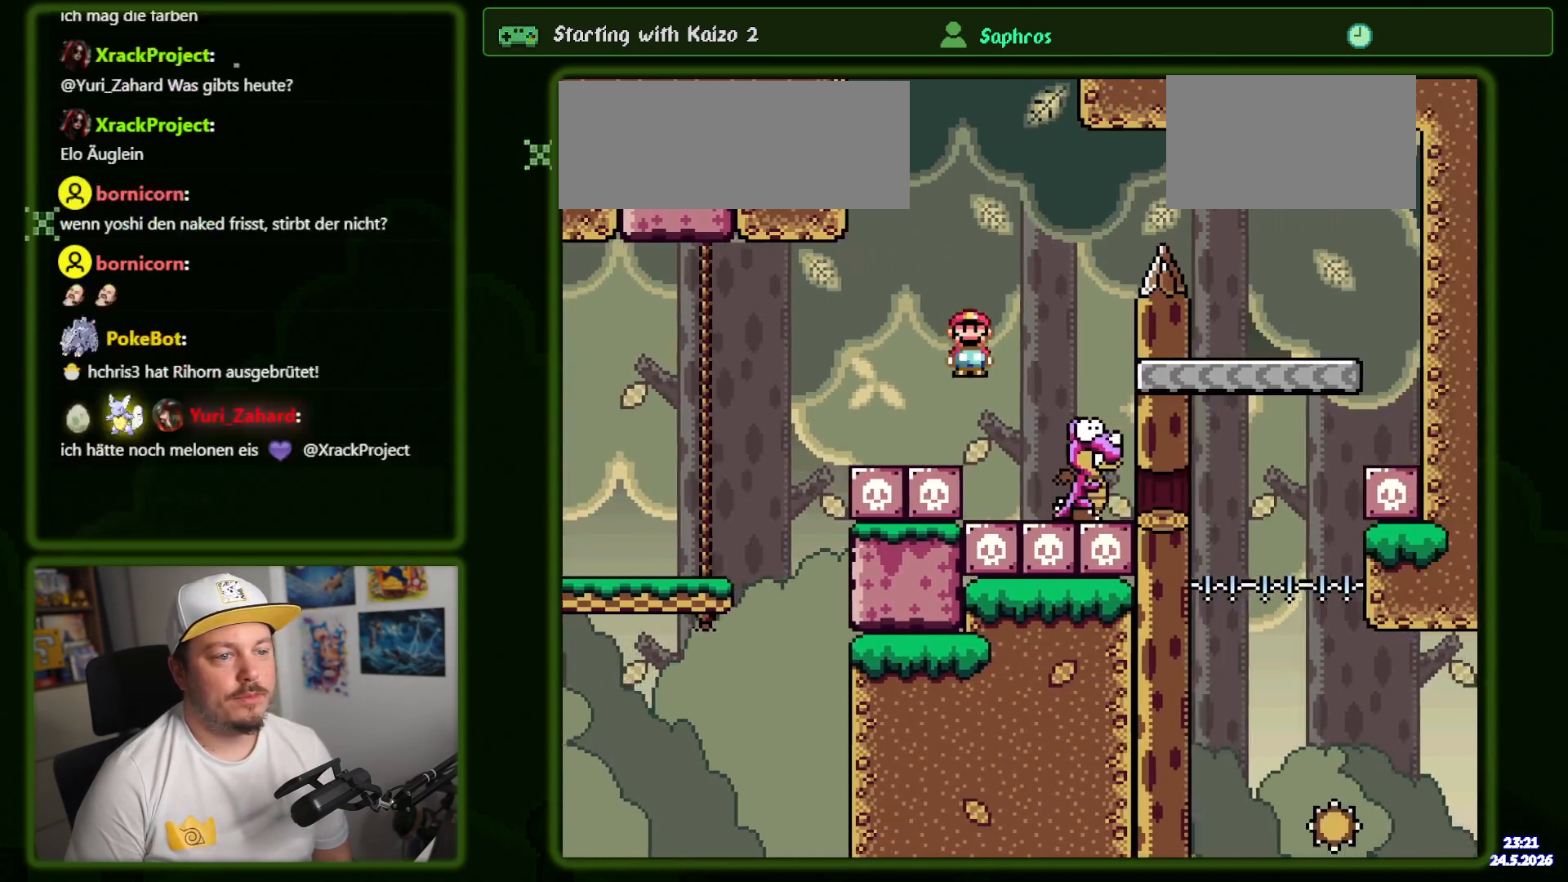
{"dt_ms": 500, "buttons": ["A", "X", "DPAD_RIGHT"], "events": []}
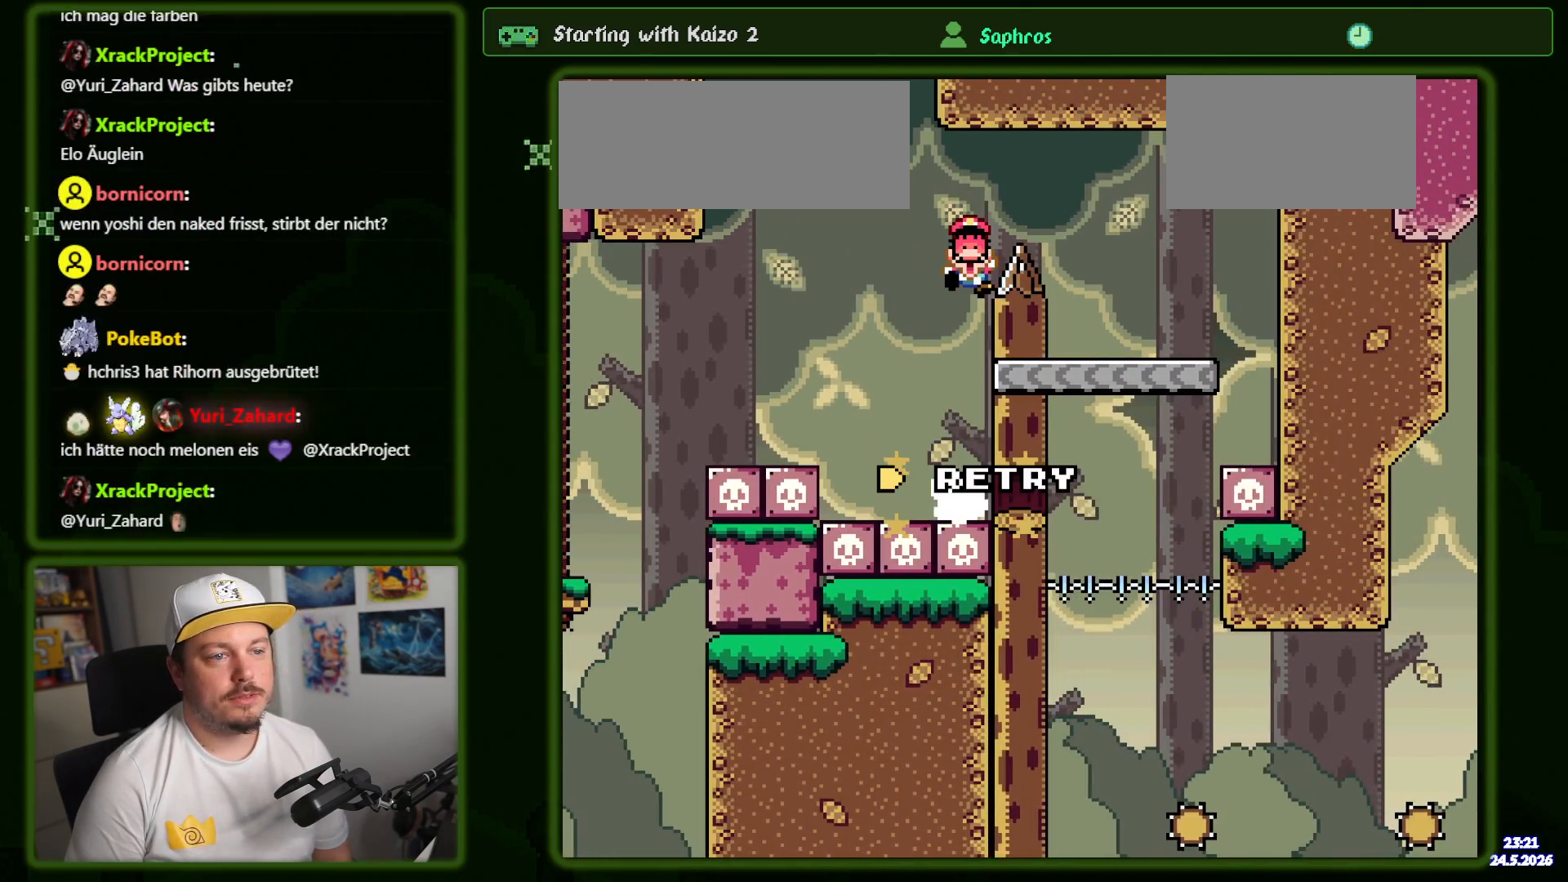
{"dt_ms": 500, "buttons": ["A"], "events": [[217, "A", "up"], [234, "X", "up"], [284, "DPAD_RIGHT", "up"], [400, "A", "down"]]}
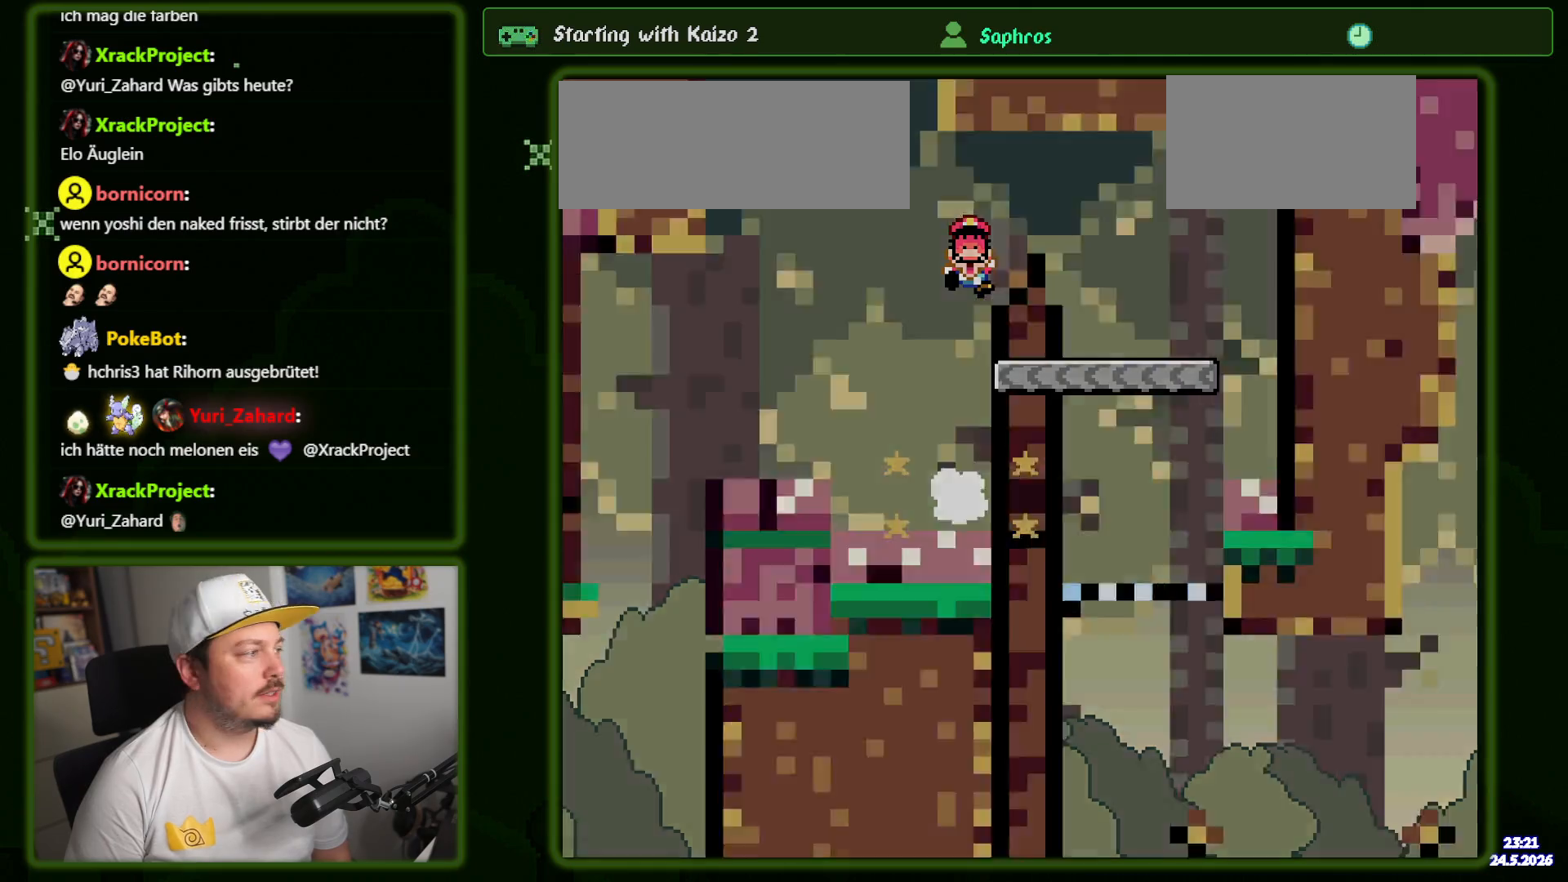
{"dt_ms": 500, "buttons": ["Y"]}
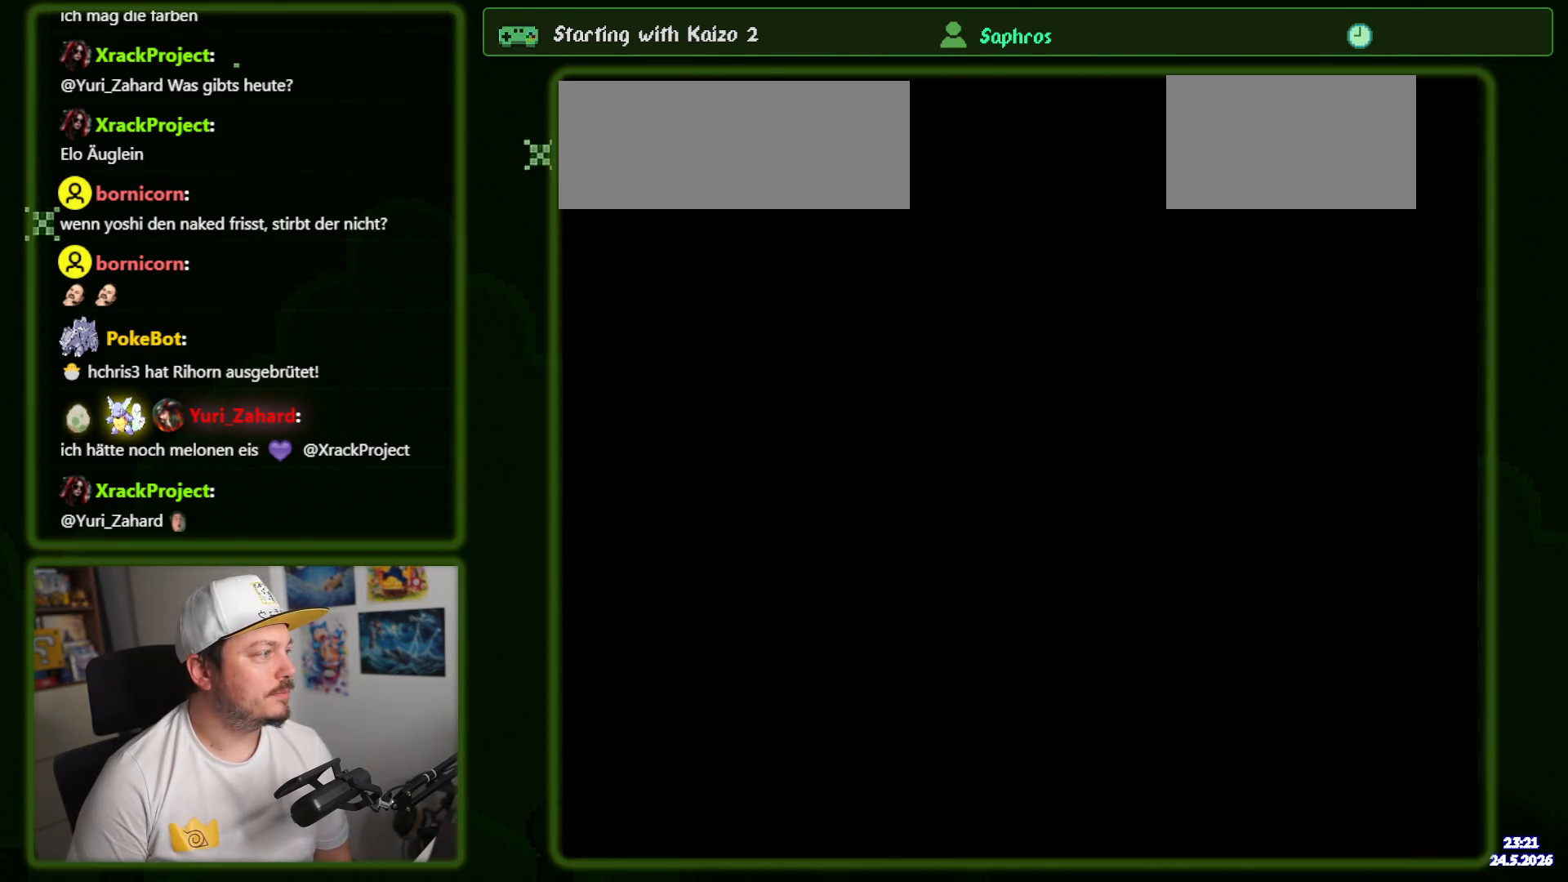
{"dt_ms": 500, "buttons": ["Y", "DPAD_RIGHT"], "events": [[267, "DPAD_RIGHT", "down"]]}
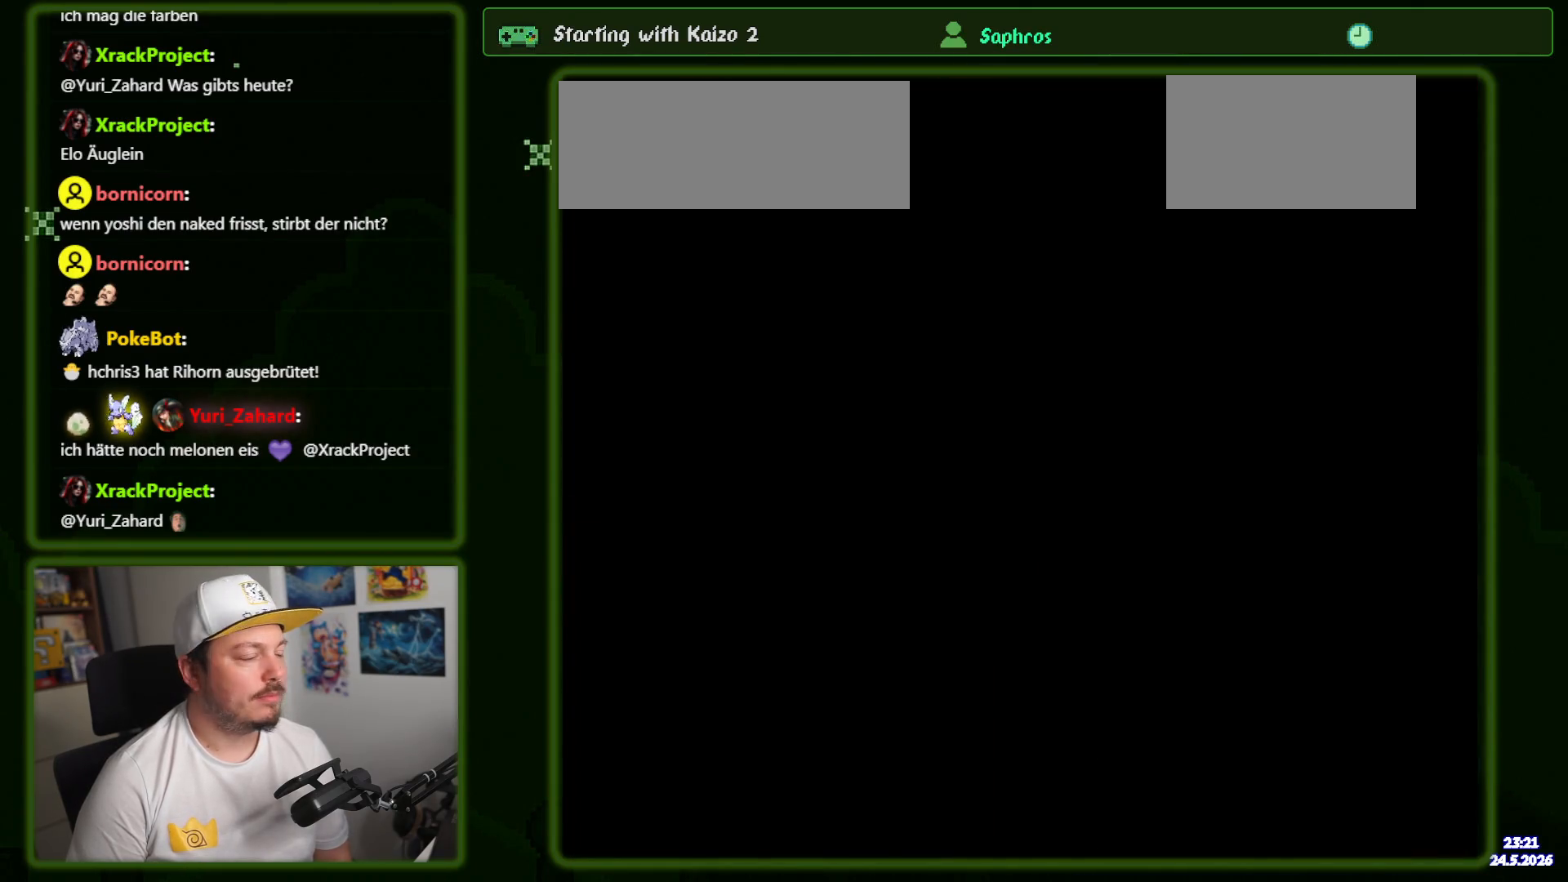
{"dt_ms": 500, "buttons": ["Y", "DPAD_RIGHT"], "events": []}
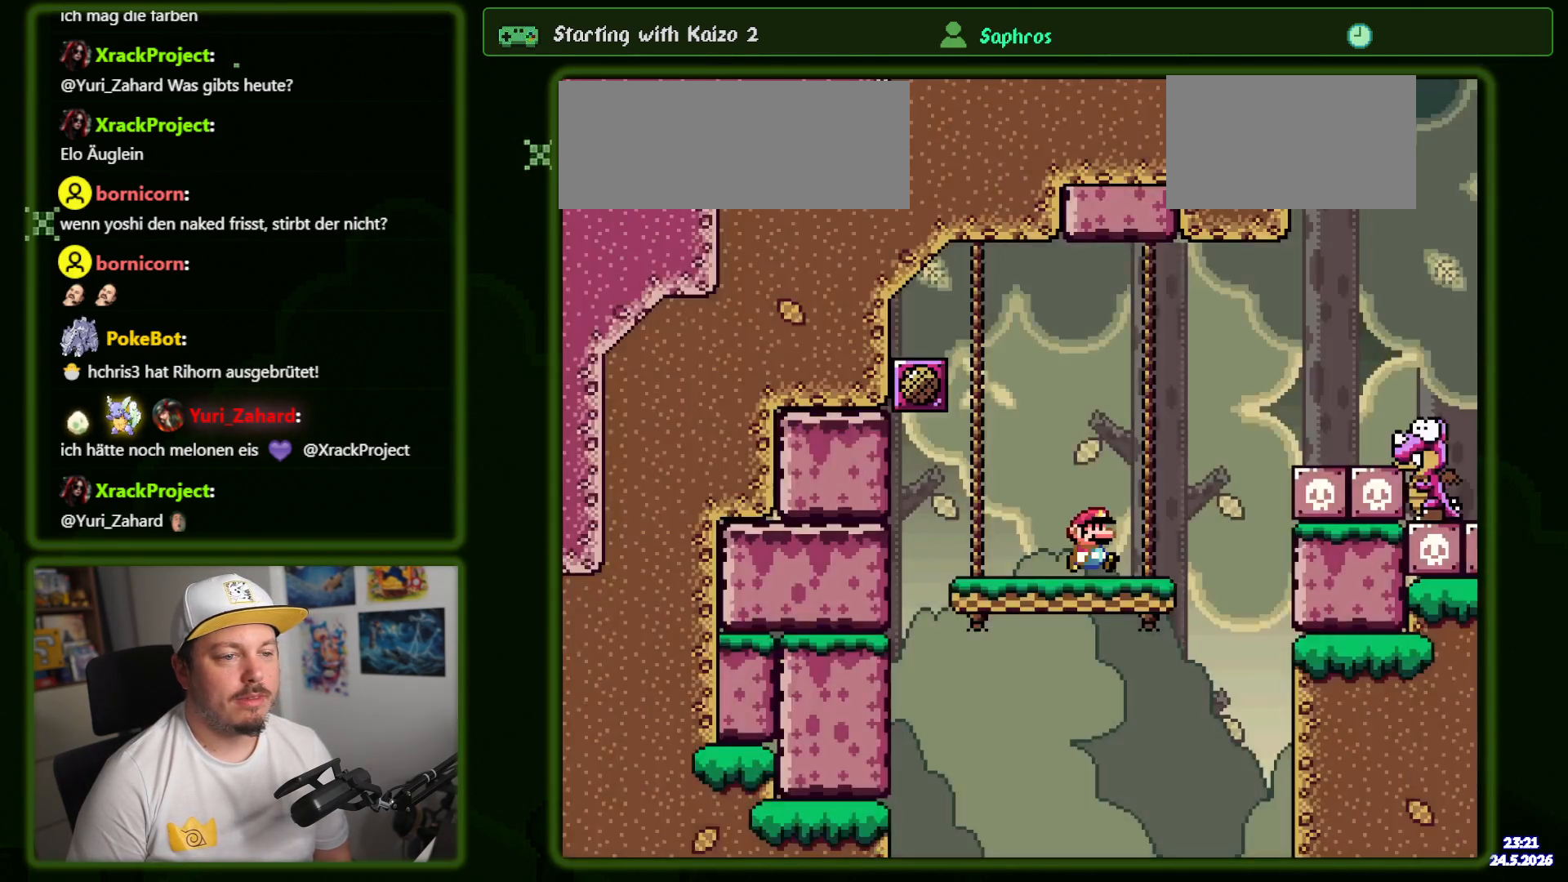
{"dt_ms": 500, "buttons": ["B", "Y", "DPAD_RIGHT"], "events": [[300, "B", "down"]]}
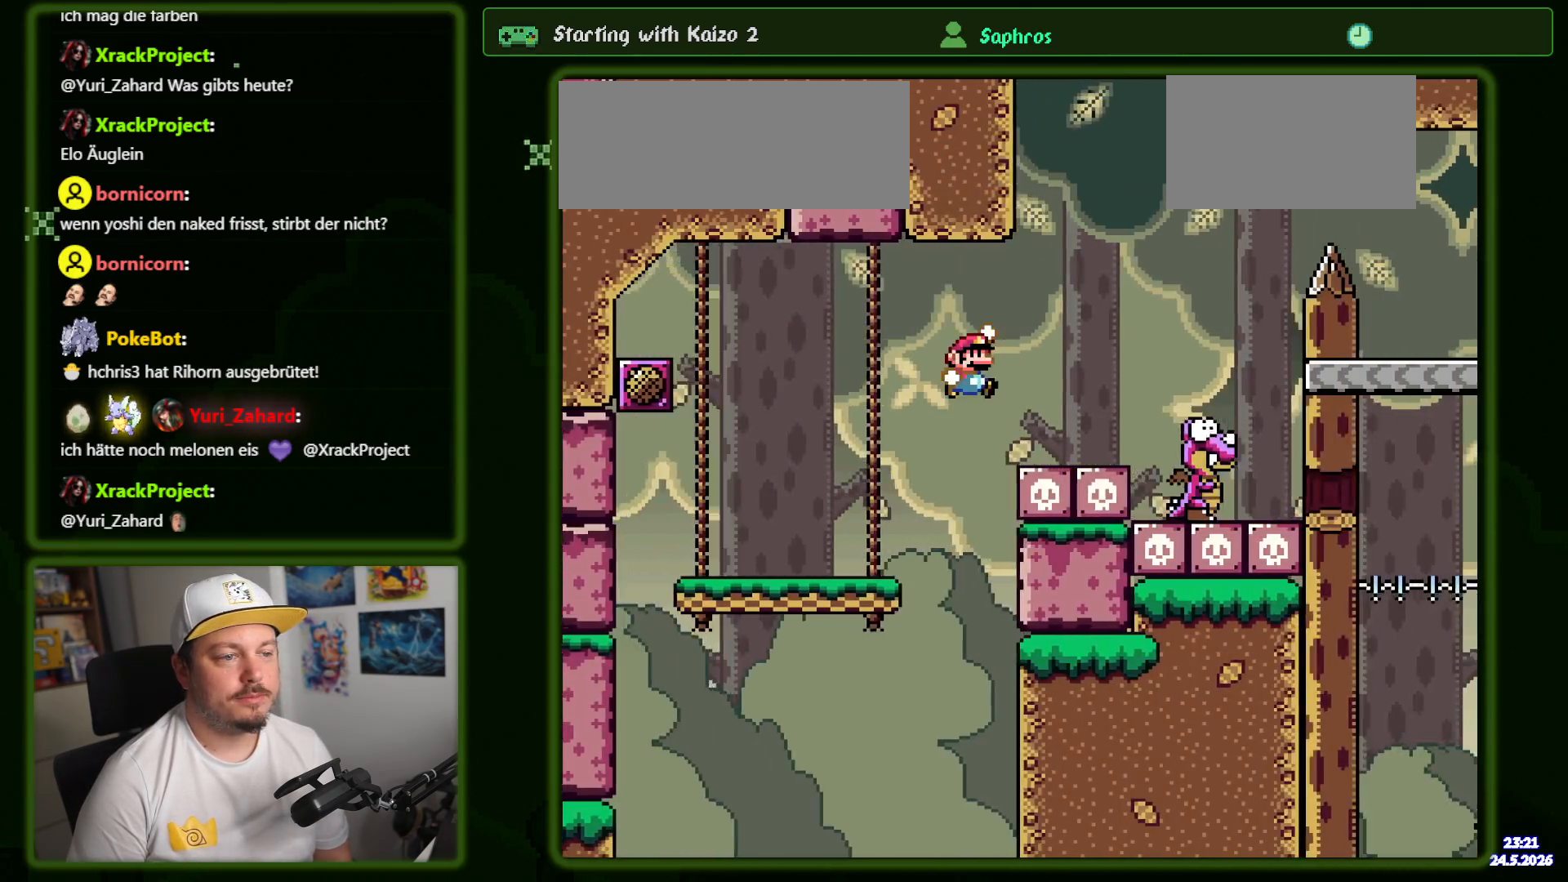
{"dt_ms": 500, "buttons": ["B", "Y", "DPAD_LEFT"], "events": [[434, "DPAD_RIGHT", "up"], [500, "DPAD_LEFT", "down"]]}
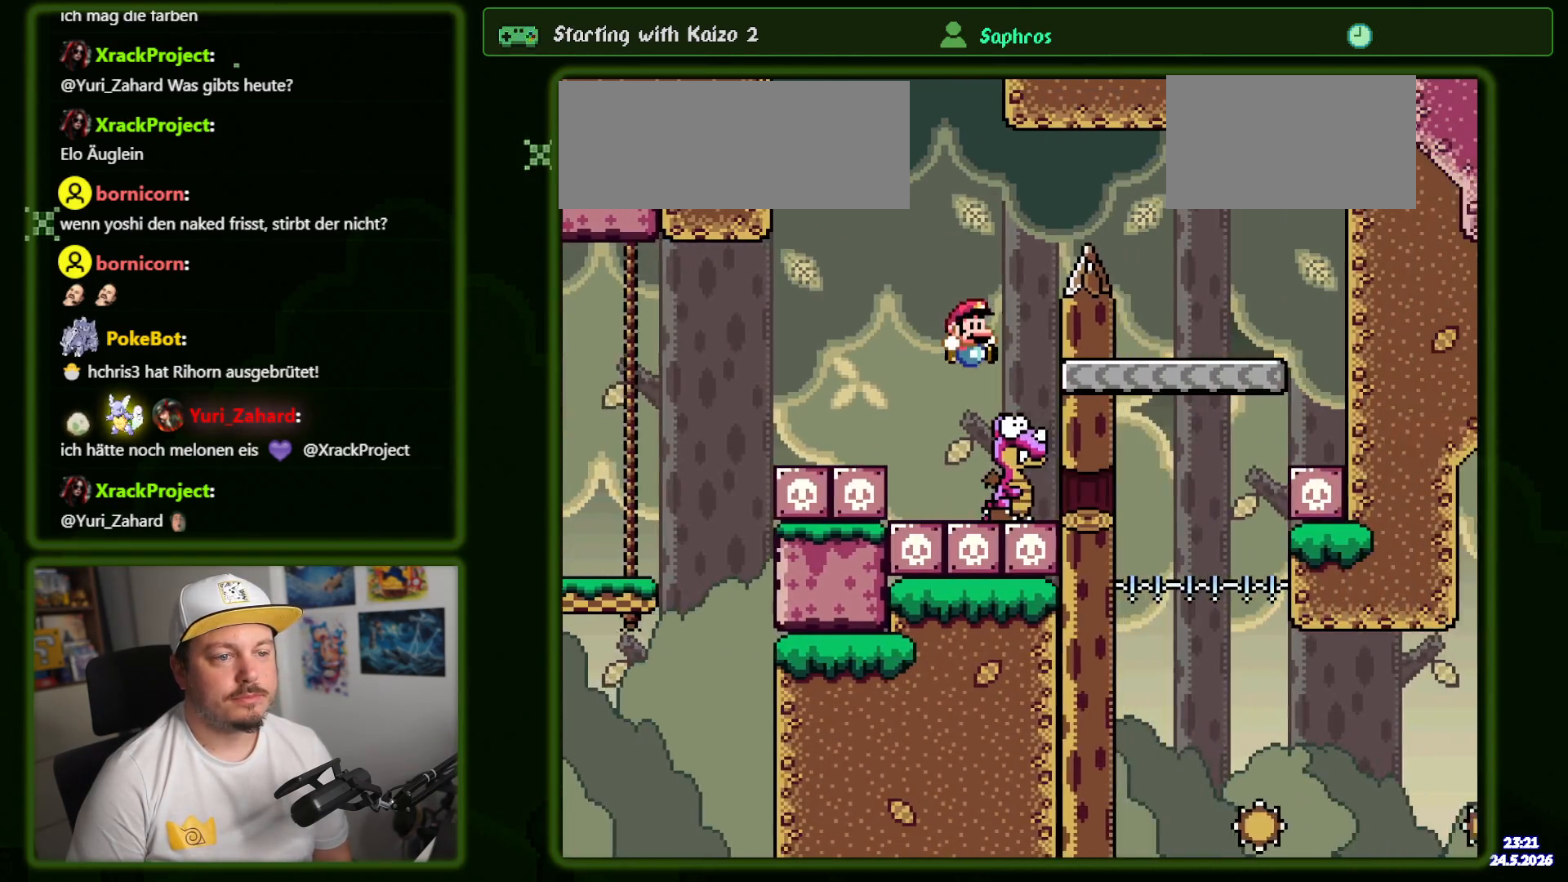
{"dt_ms": 500, "buttons": ["B", "Y", "DPAD_RIGHT"], "events": [[100, "DPAD_LEFT", "up"], [134, "DPAD_RIGHT", "down"]]}
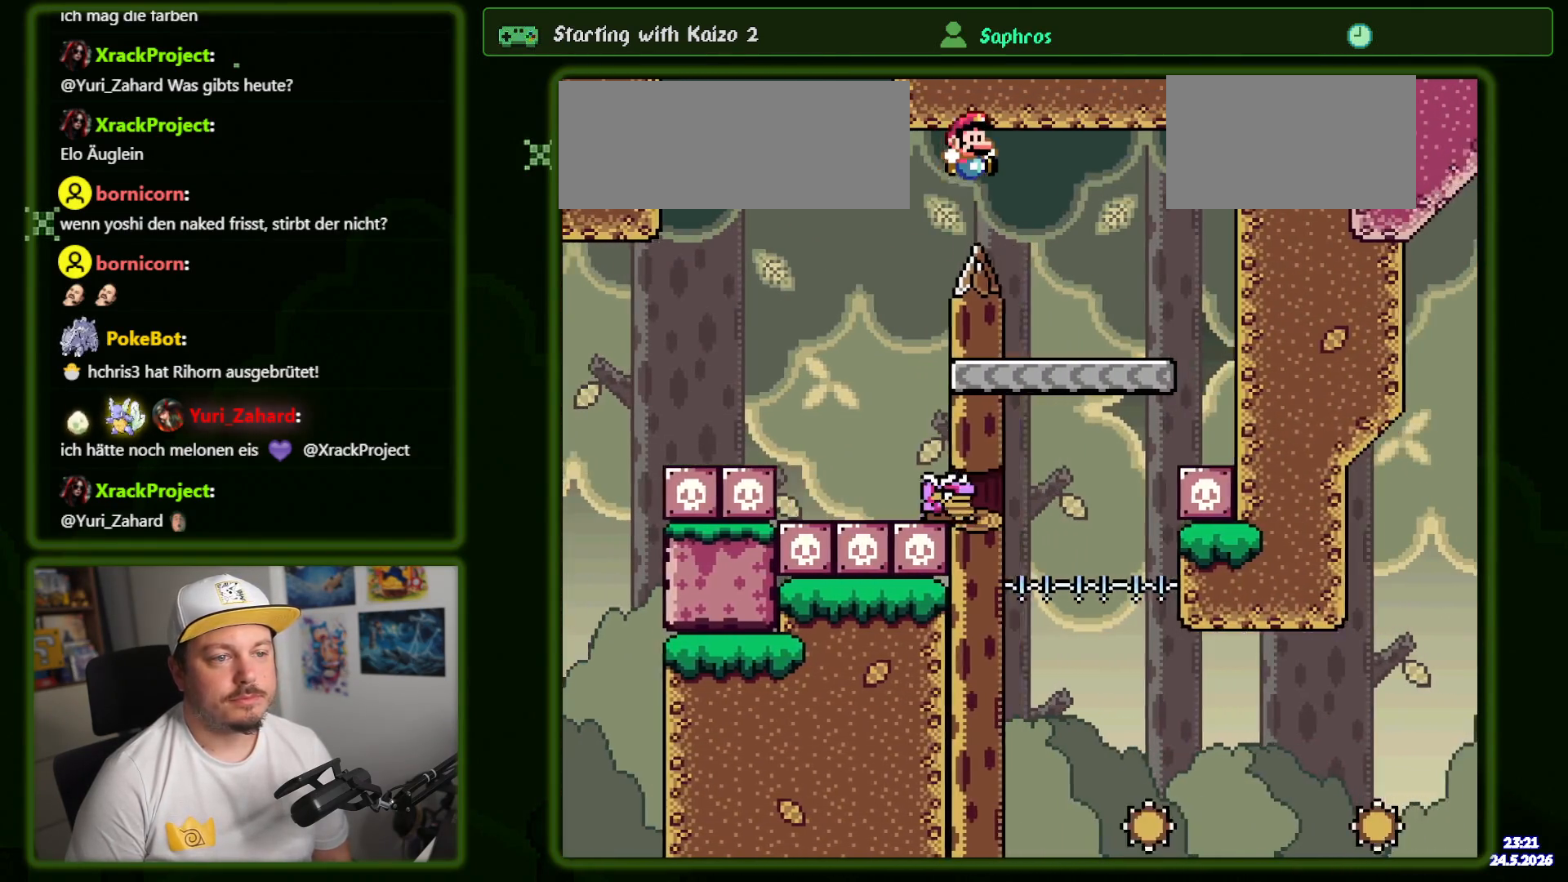
{"dt_ms": 500, "buttons": ["Y"], "events": [[150, "DPAD_RIGHT", "up"], [217, "DPAD_LEFT", "down"], [350, "DPAD_LEFT", "up"], [484, "B", "up"]]}
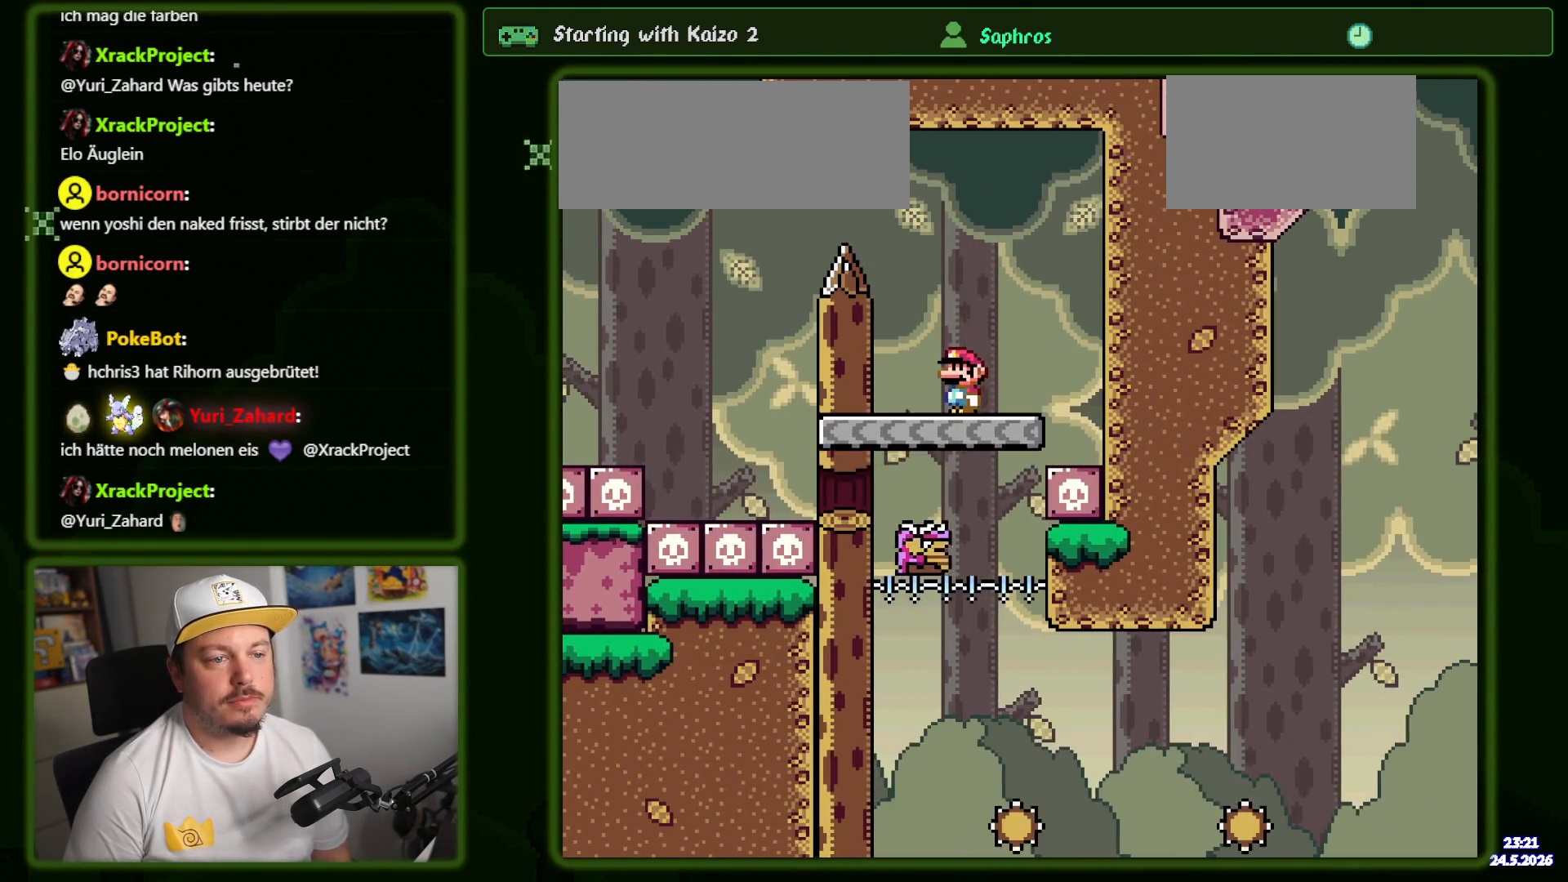
{"dt_ms": 500, "buttons": ["X", "DPAD_RIGHT"], "events": [[67, "X", "down"], [84, "Y", "up"], [450, "DPAD_RIGHT", "down"]]}
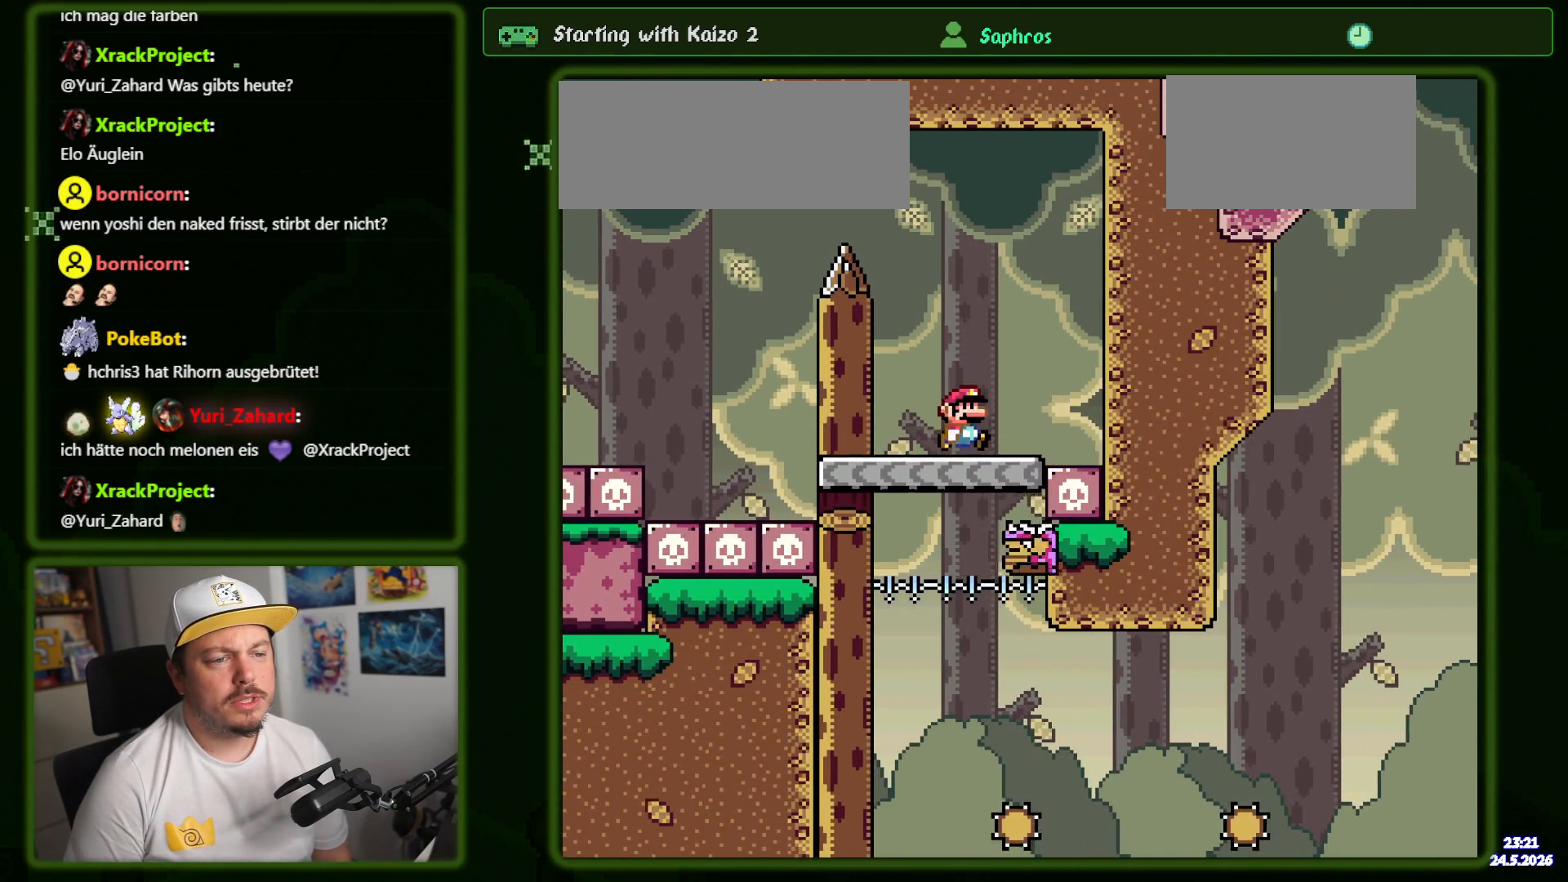
{"dt_ms": 500, "buttons": ["X"], "events": [[234, "A", "down"], [384, "A", "up"], [434, "DPAD_RIGHT", "up"]]}
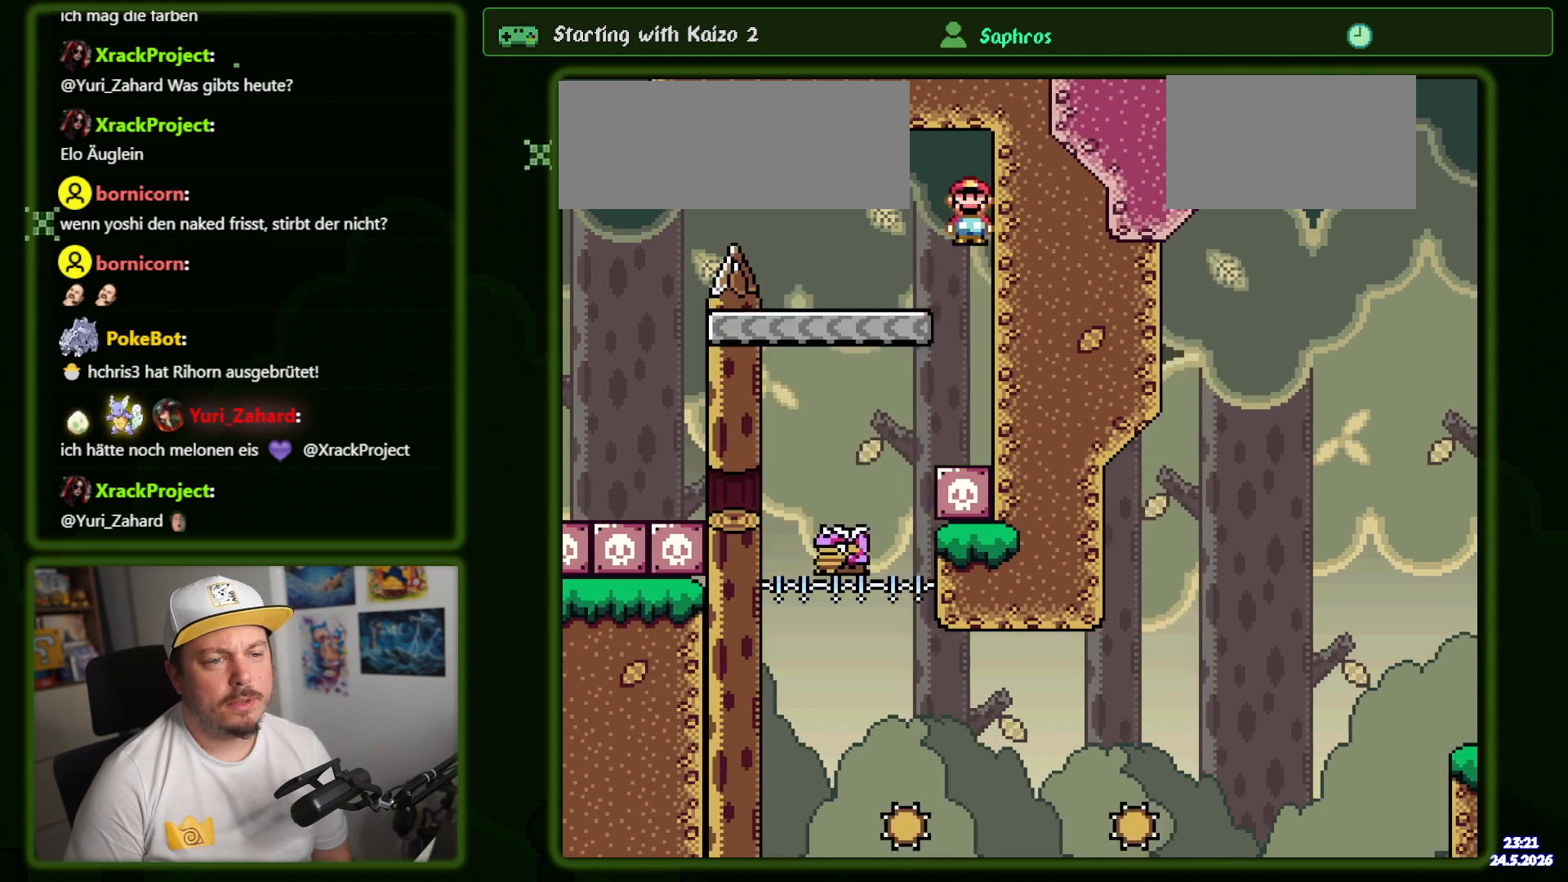
{"dt_ms": 500, "buttons": ["X", "DPAD_RIGHT"], "events": [[17, "A", "down"], [117, "DPAD_LEFT", "down"], [350, "A", "up"], [400, "DPAD_LEFT", "up"], [467, "DPAD_RIGHT", "down"]]}
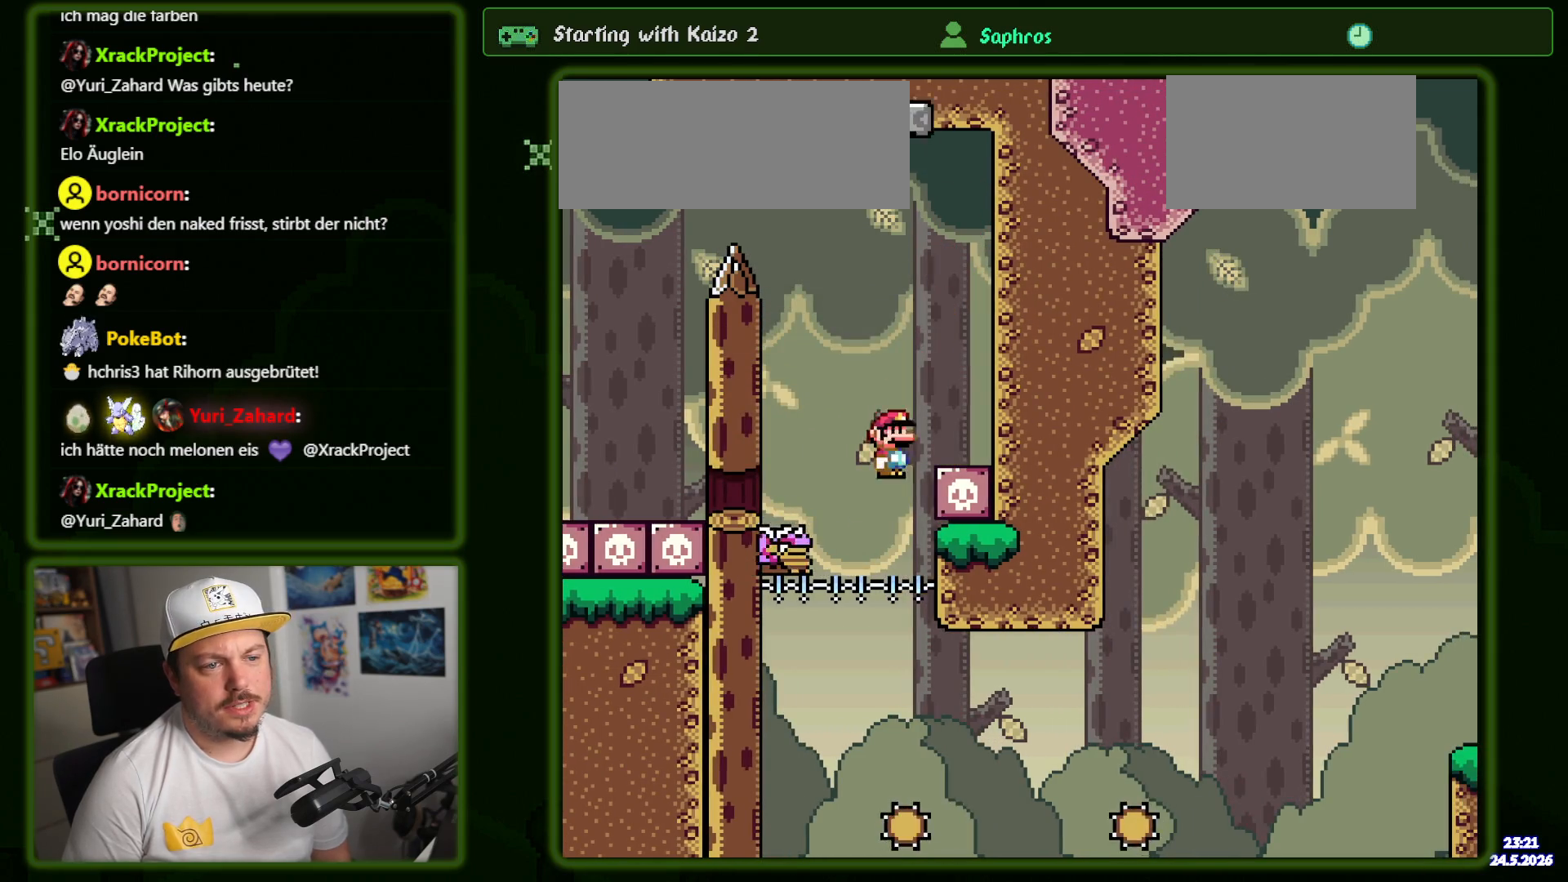
{"dt_ms": 500, "buttons": ["A", "X", "DPAD_RIGHT"], "events": [[350, "A", "down"]]}
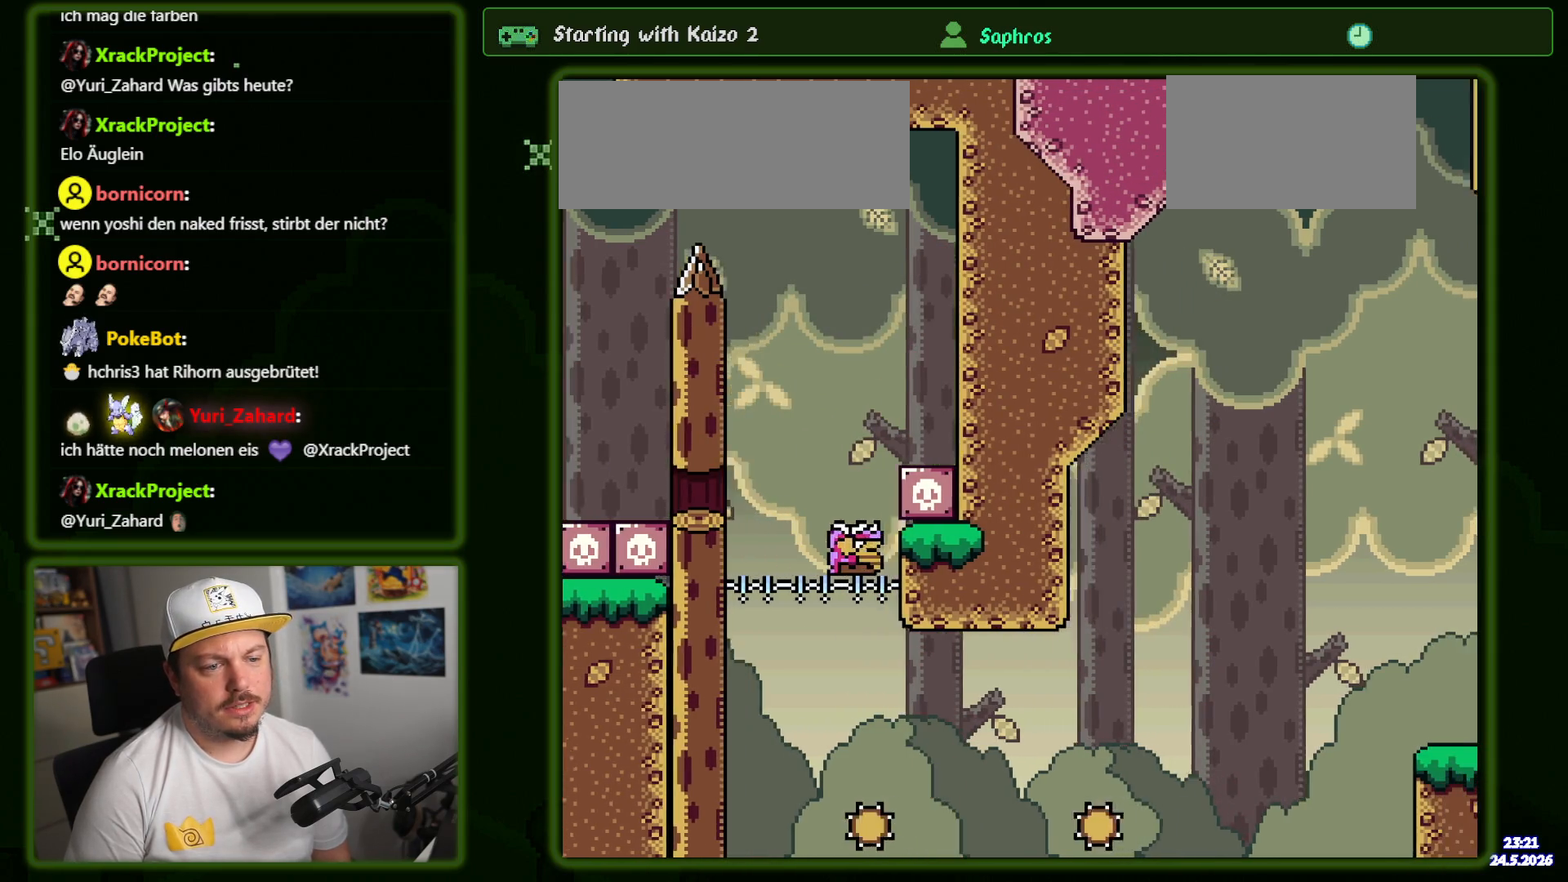
{"dt_ms": 500, "buttons": [], "events": [[250, "X", "up"], [267, "A", "up"], [267, "DPAD_RIGHT", "up"], [350, "A", "down"], [484, "A", "up"]]}
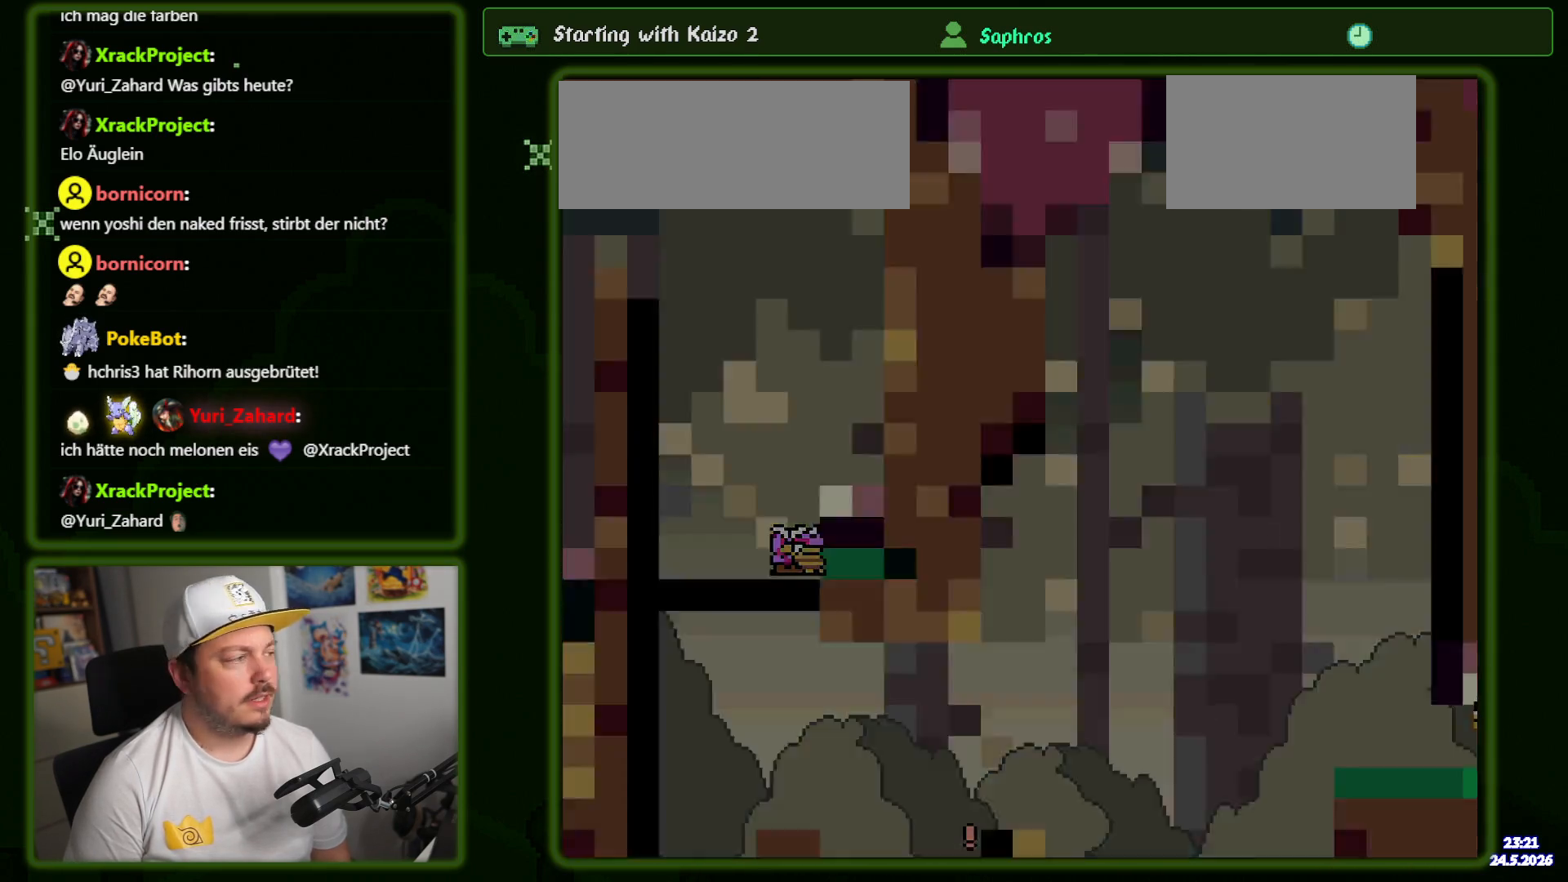
{"dt_ms": 500, "buttons": [], "events": [[50, "A", "down"], [184, "A", "up"], [250, "A", "down"], [400, "A", "up"]]}
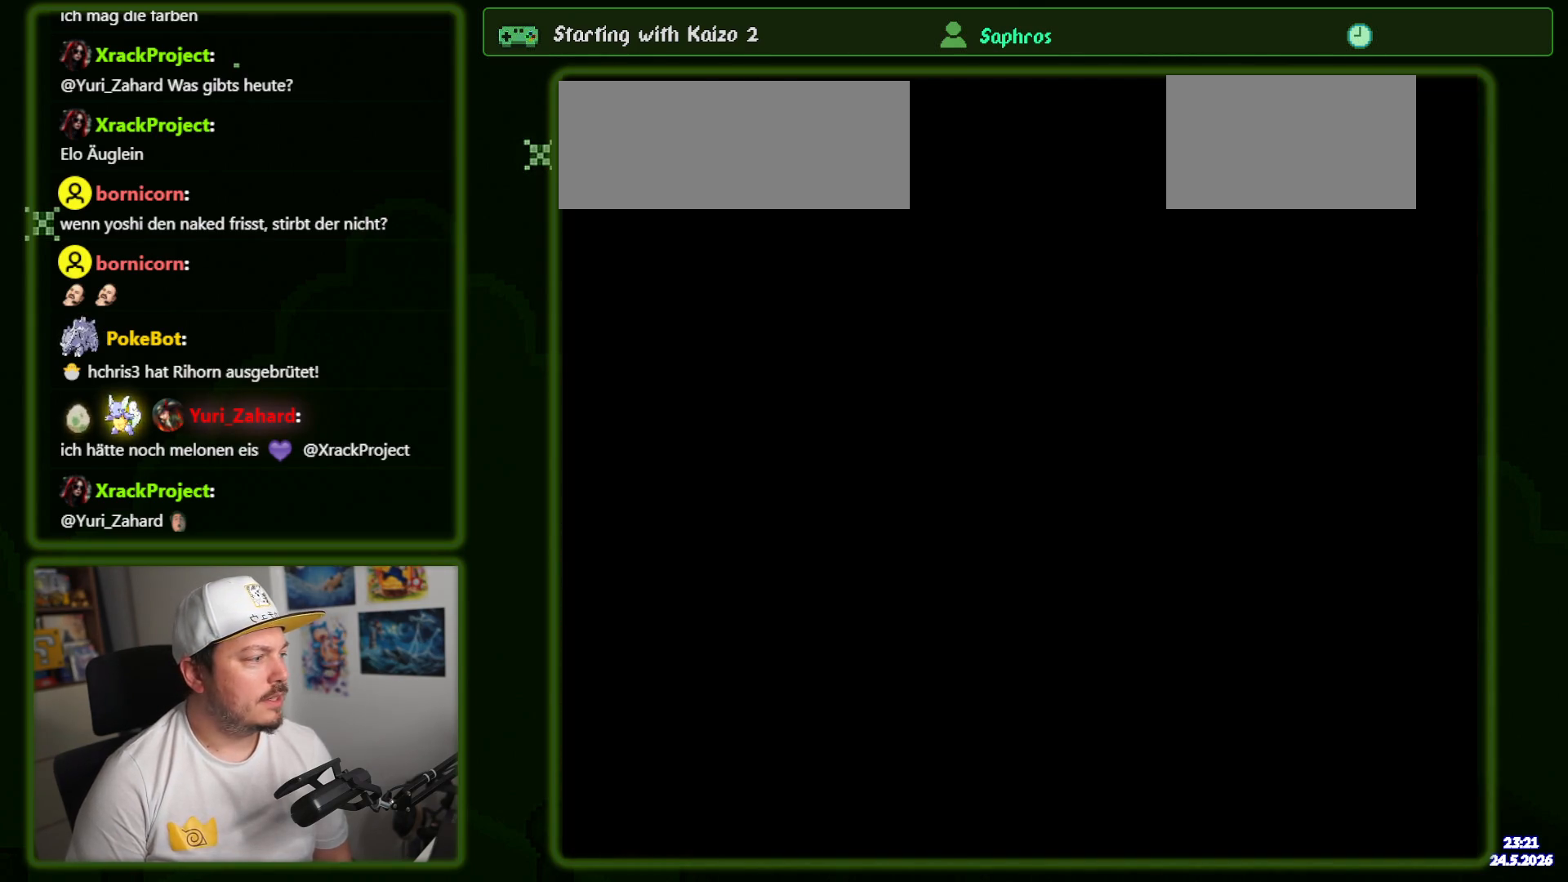
{"dt_ms": 500, "buttons": ["Y", "DPAD_RIGHT"], "events": [[184, "Y", "down"], [300, "DPAD_RIGHT", "down"]]}
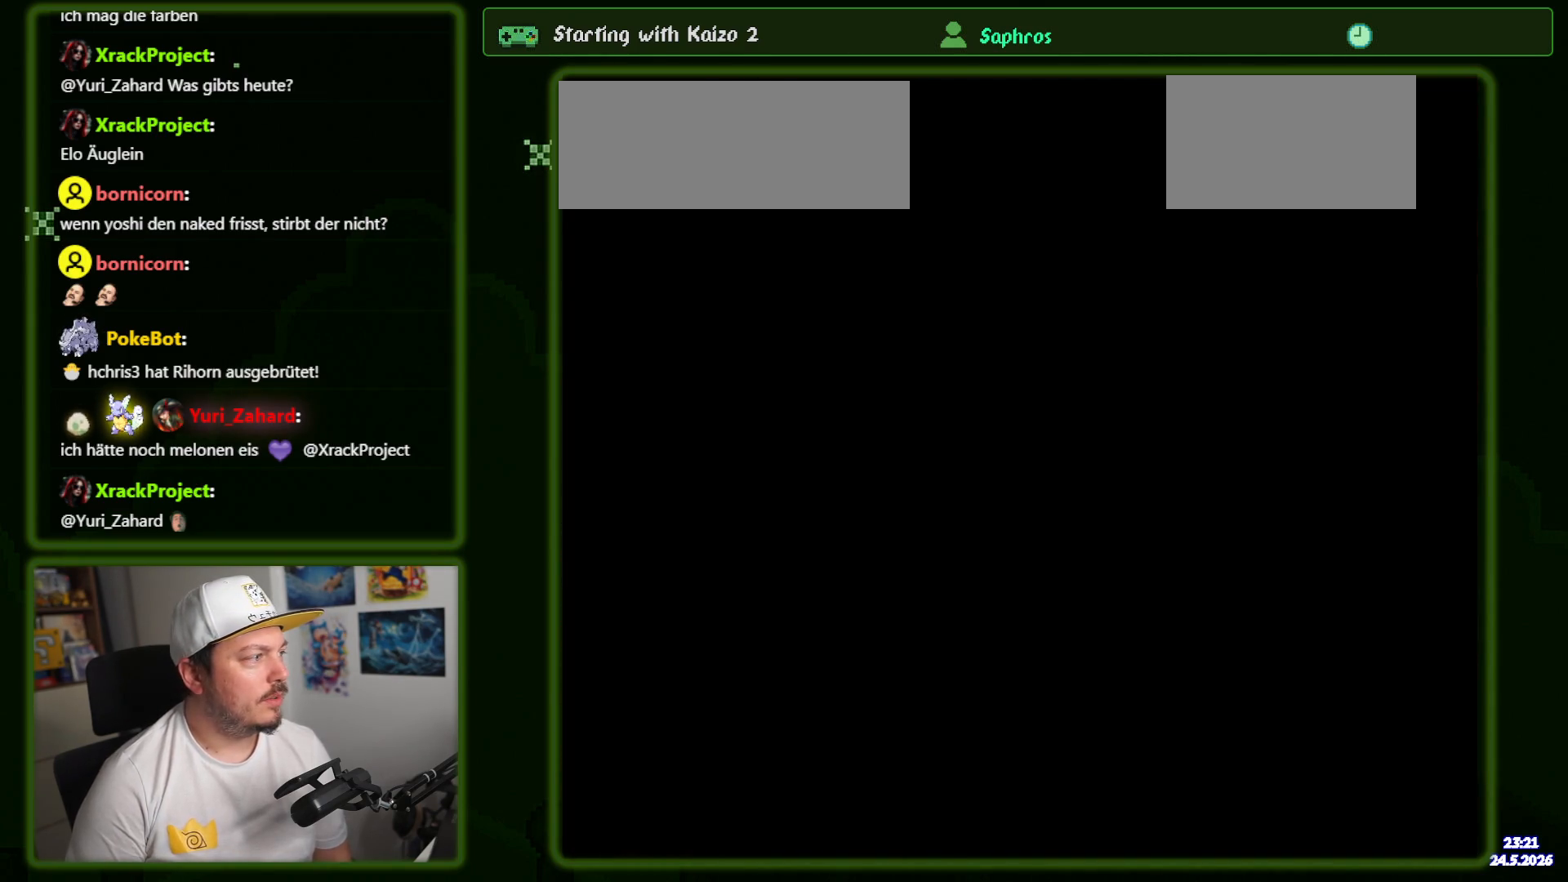
{"dt_ms": 500, "buttons": ["Y", "DPAD_RIGHT"], "events": []}
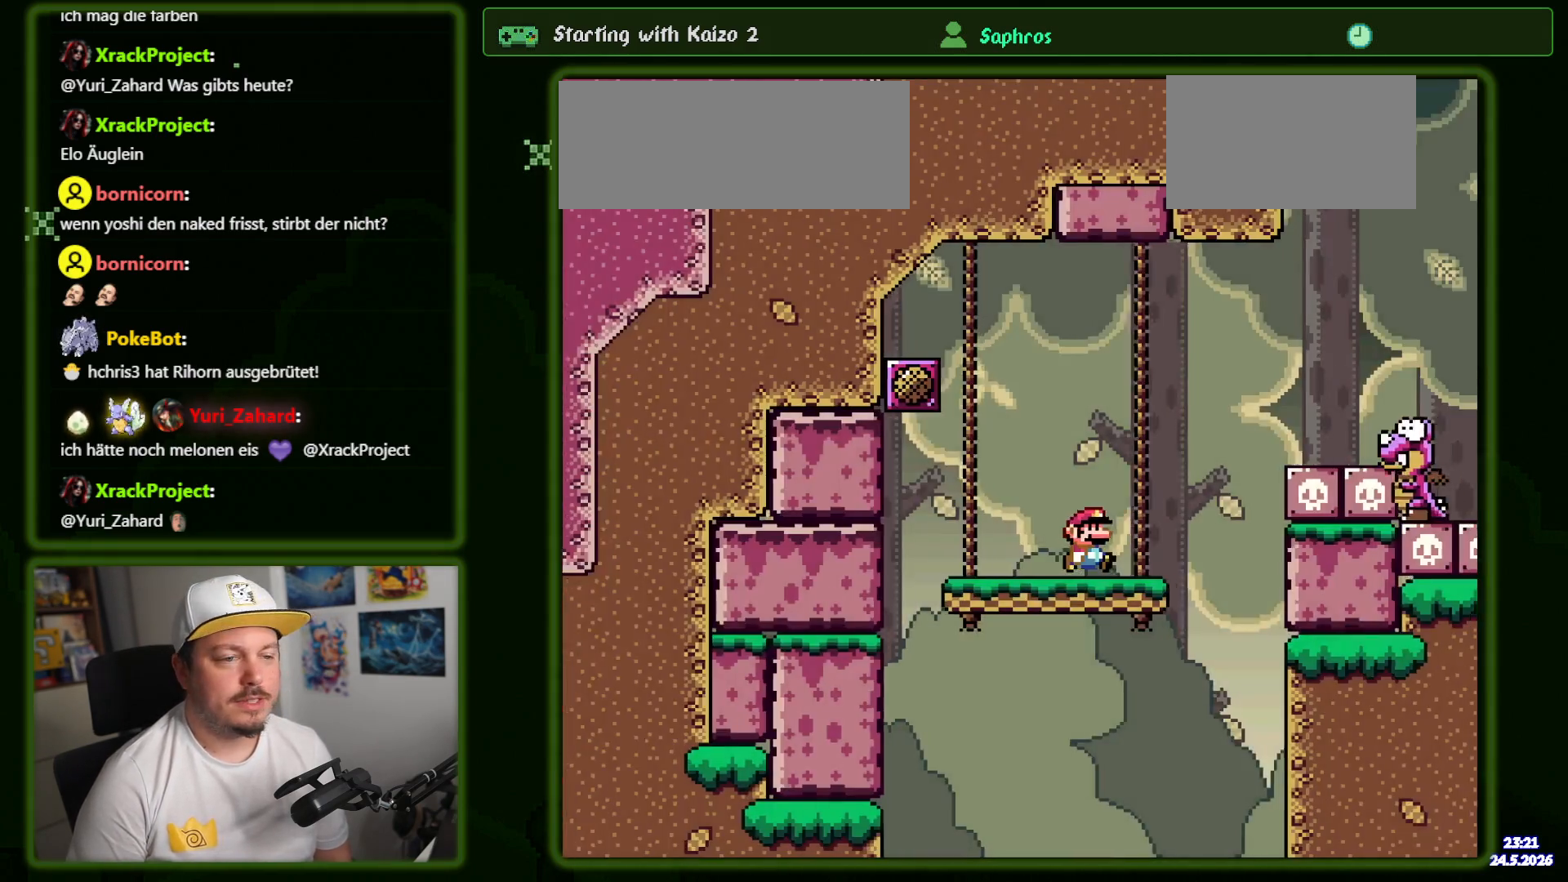
{"dt_ms": 500, "buttons": ["B", "Y", "DPAD_RIGHT"], "events": [[234, "B", "down"]]}
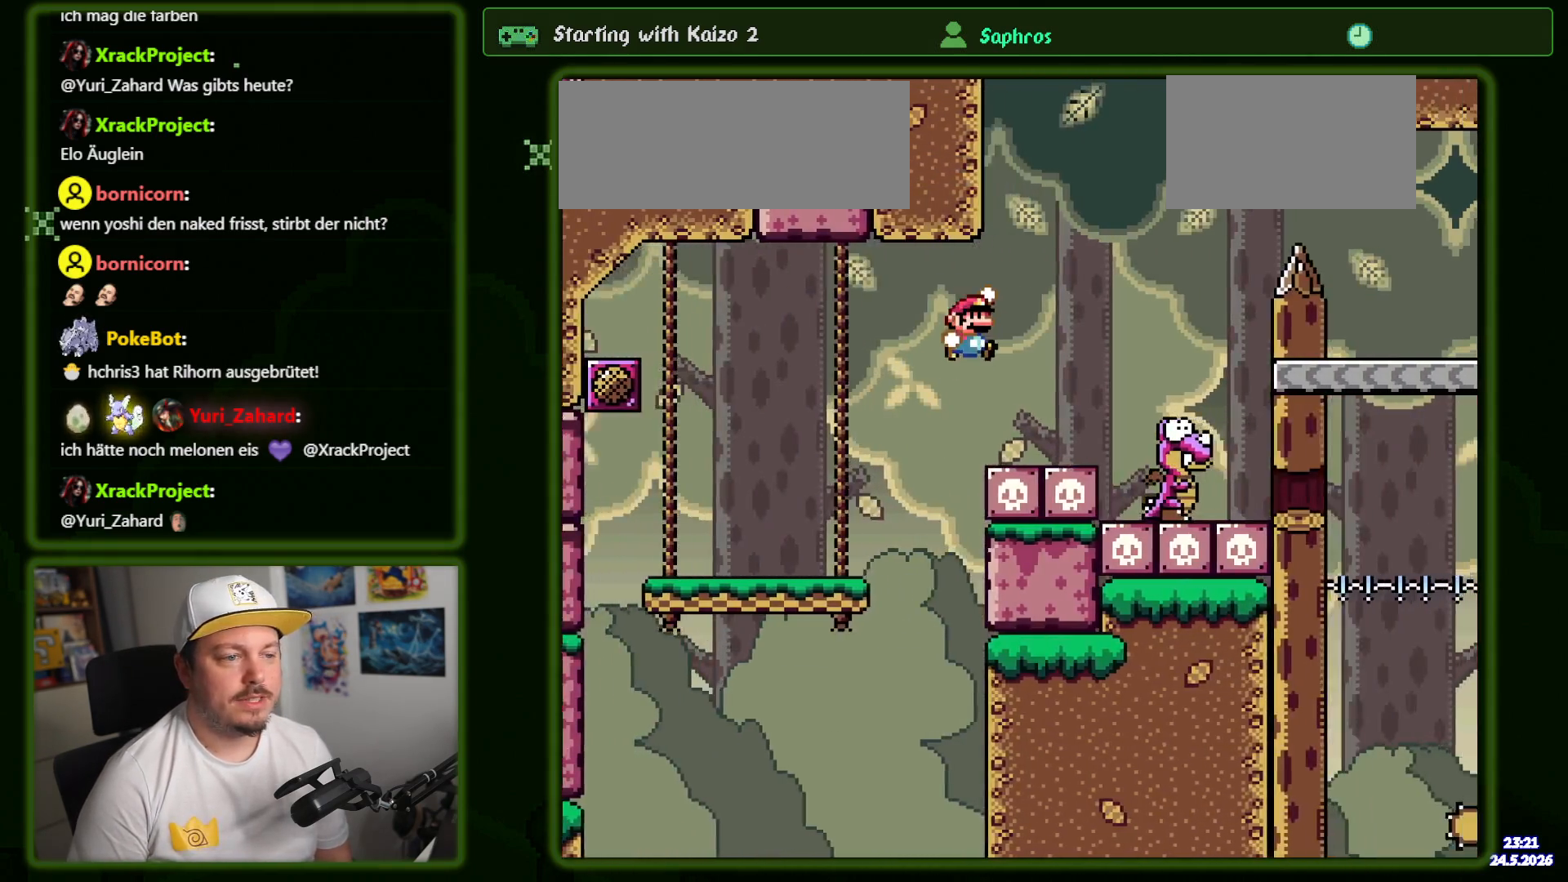
{"dt_ms": 500, "buttons": ["B", "Y", "DPAD_LEFT"], "events": [[384, "DPAD_RIGHT", "up"], [434, "DPAD_LEFT", "down"]]}
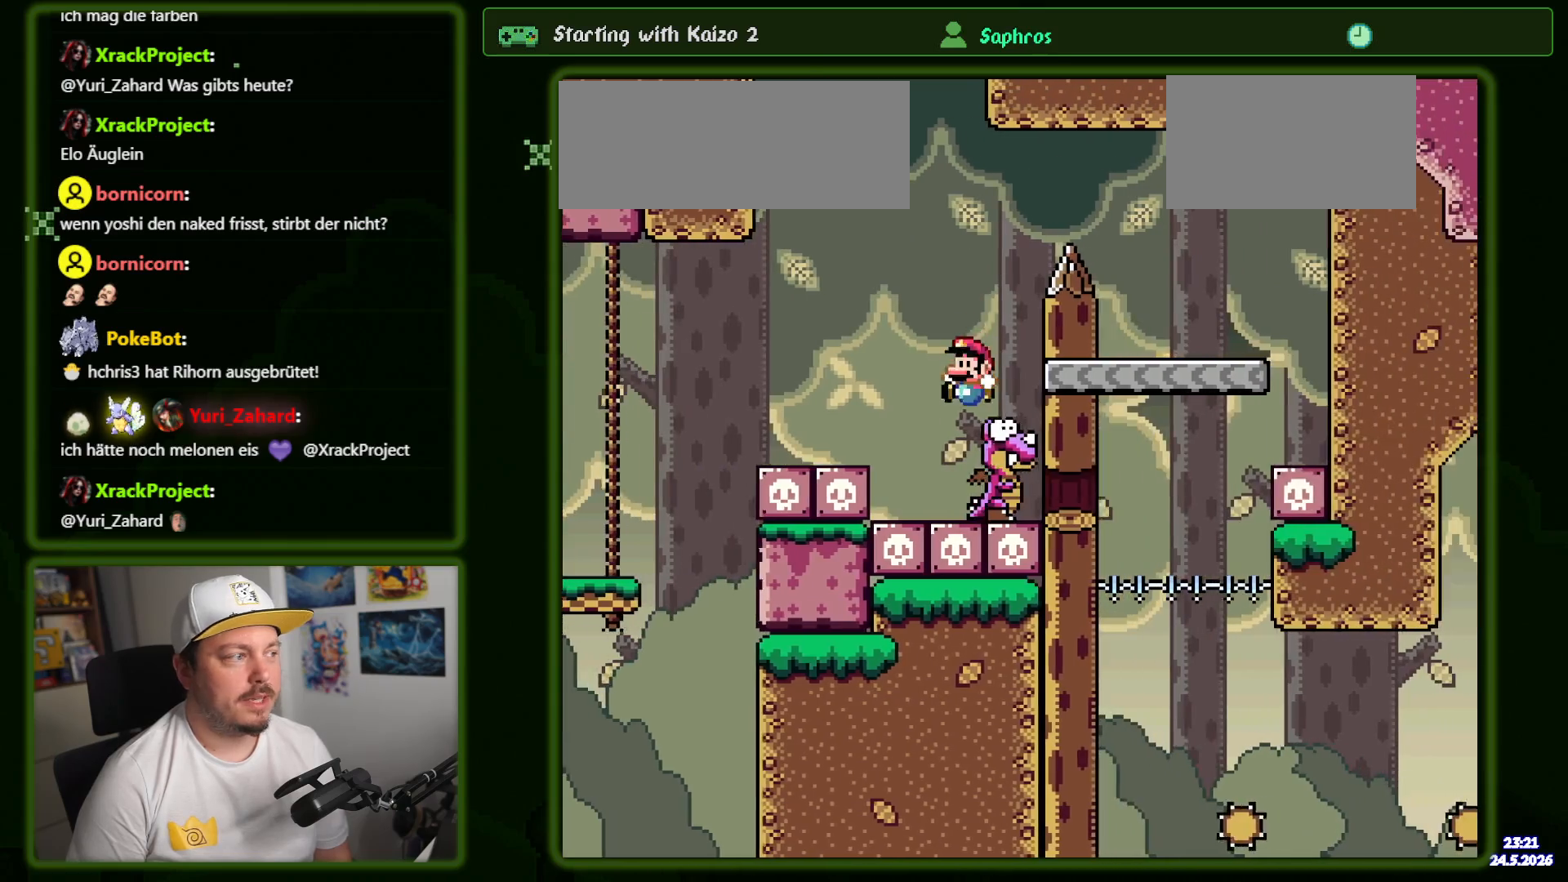
{"dt_ms": 500, "buttons": ["B", "Y", "DPAD_RIGHT"], "events": [[67, "DPAD_LEFT", "up"], [100, "DPAD_RIGHT", "down"]]}
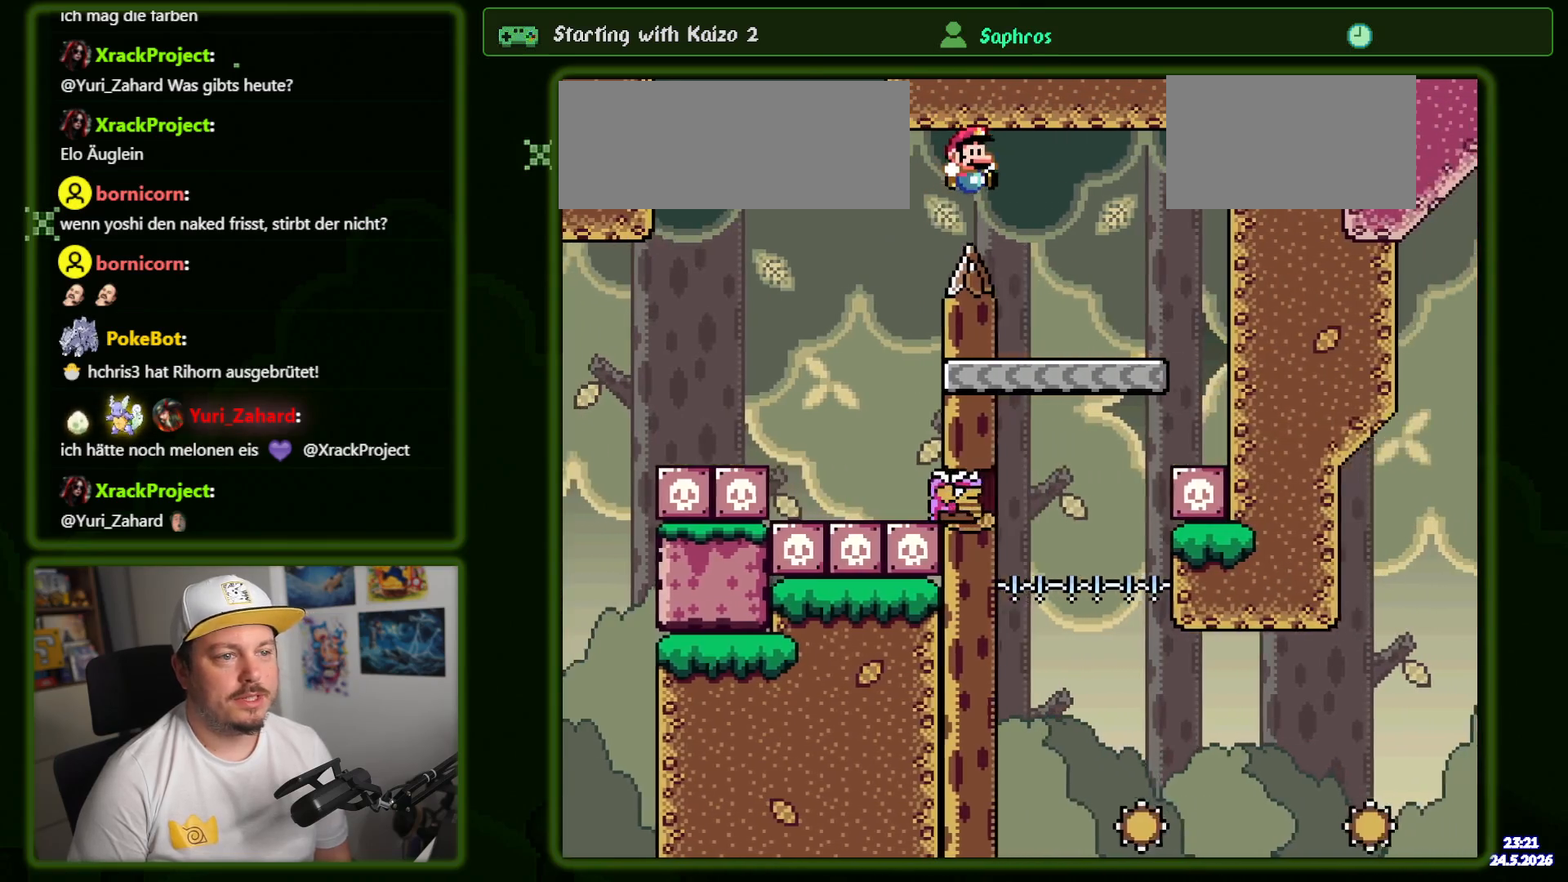
{"dt_ms": 500, "buttons": ["X"], "events": [[134, "DPAD_RIGHT", "up"], [200, "DPAD_LEFT", "down"], [334, "DPAD_LEFT", "up"], [367, "B", "up"], [467, "Y", "up"], [484, "X", "down"]]}
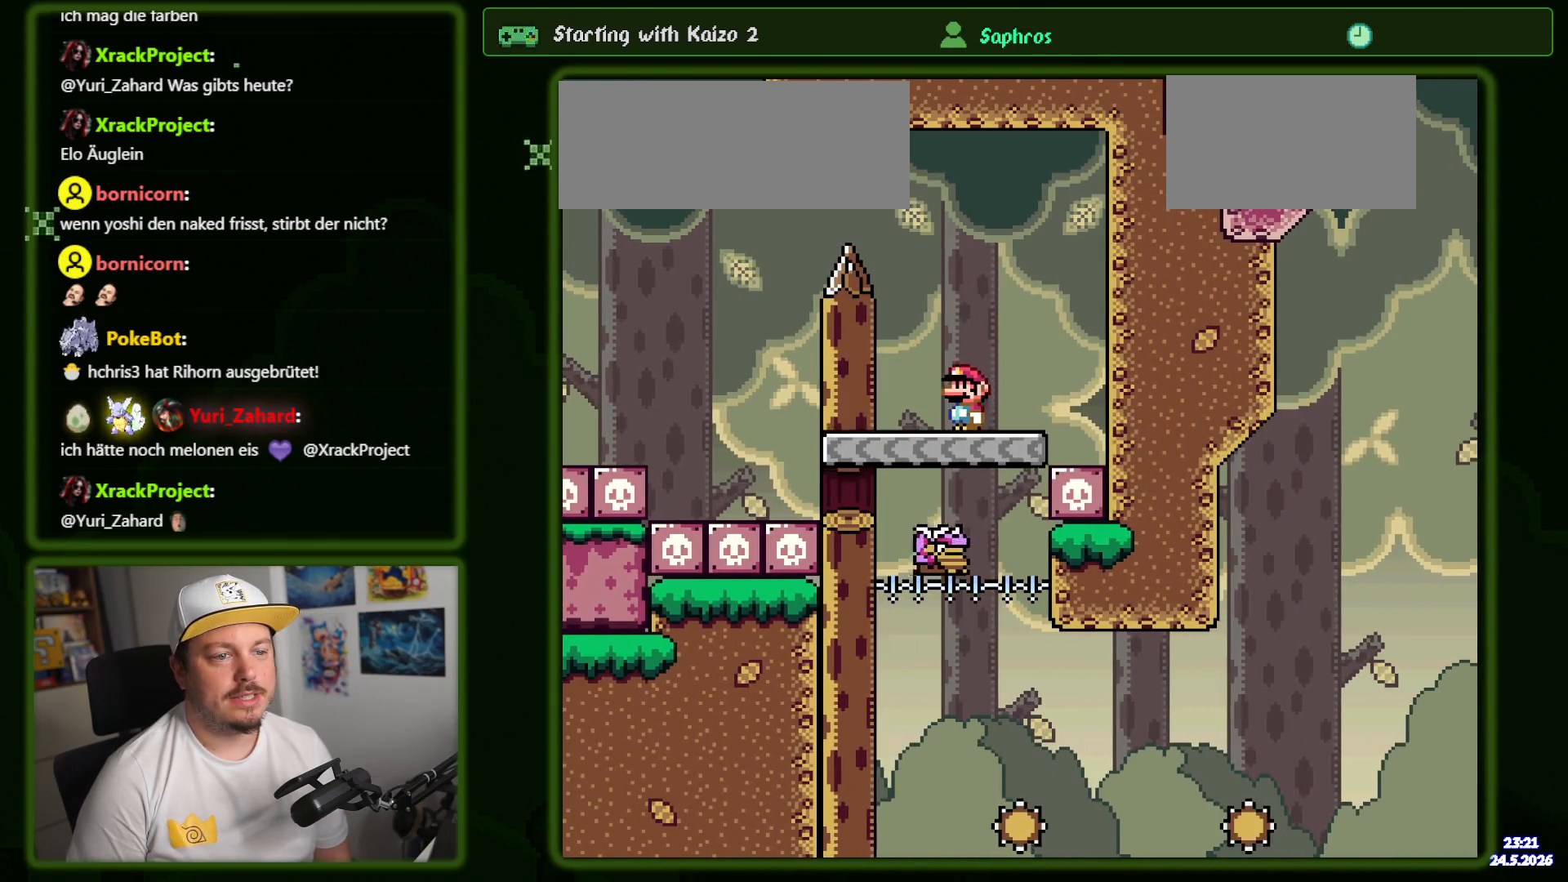
{"dt_ms": 500, "buttons": ["X", "DPAD_RIGHT"], "events": [[284, "DPAD_RIGHT", "down"]]}
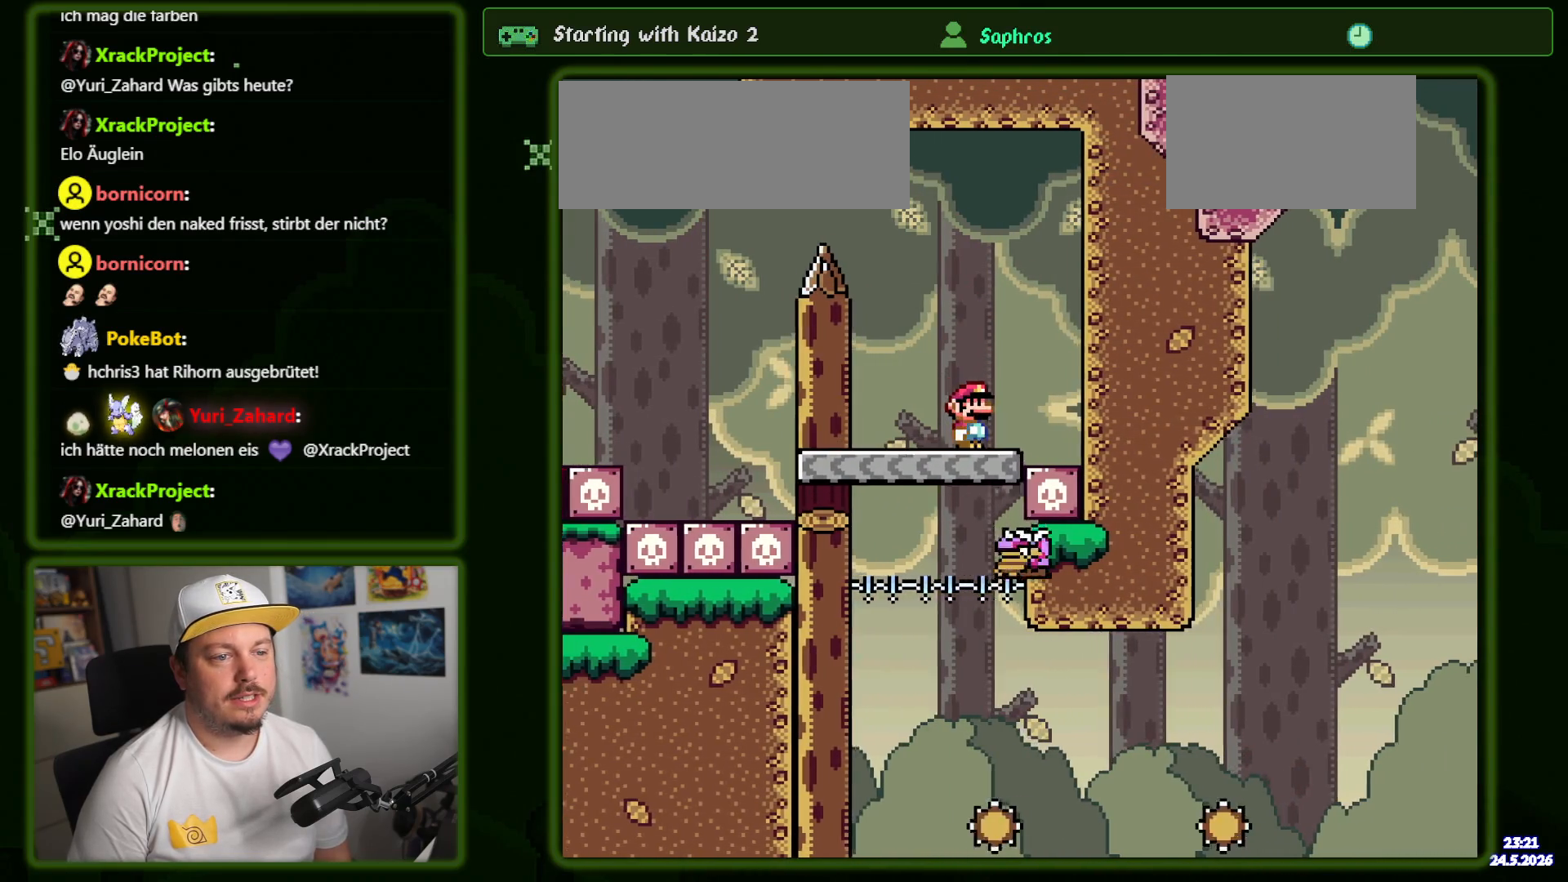
{"dt_ms": 500, "buttons": ["A", "X", "DPAD_LEFT"], "events": [[17, "A", "down"], [150, "A", "up"], [217, "DPAD_RIGHT", "up"], [267, "A", "down"], [400, "DPAD_LEFT", "down"]]}
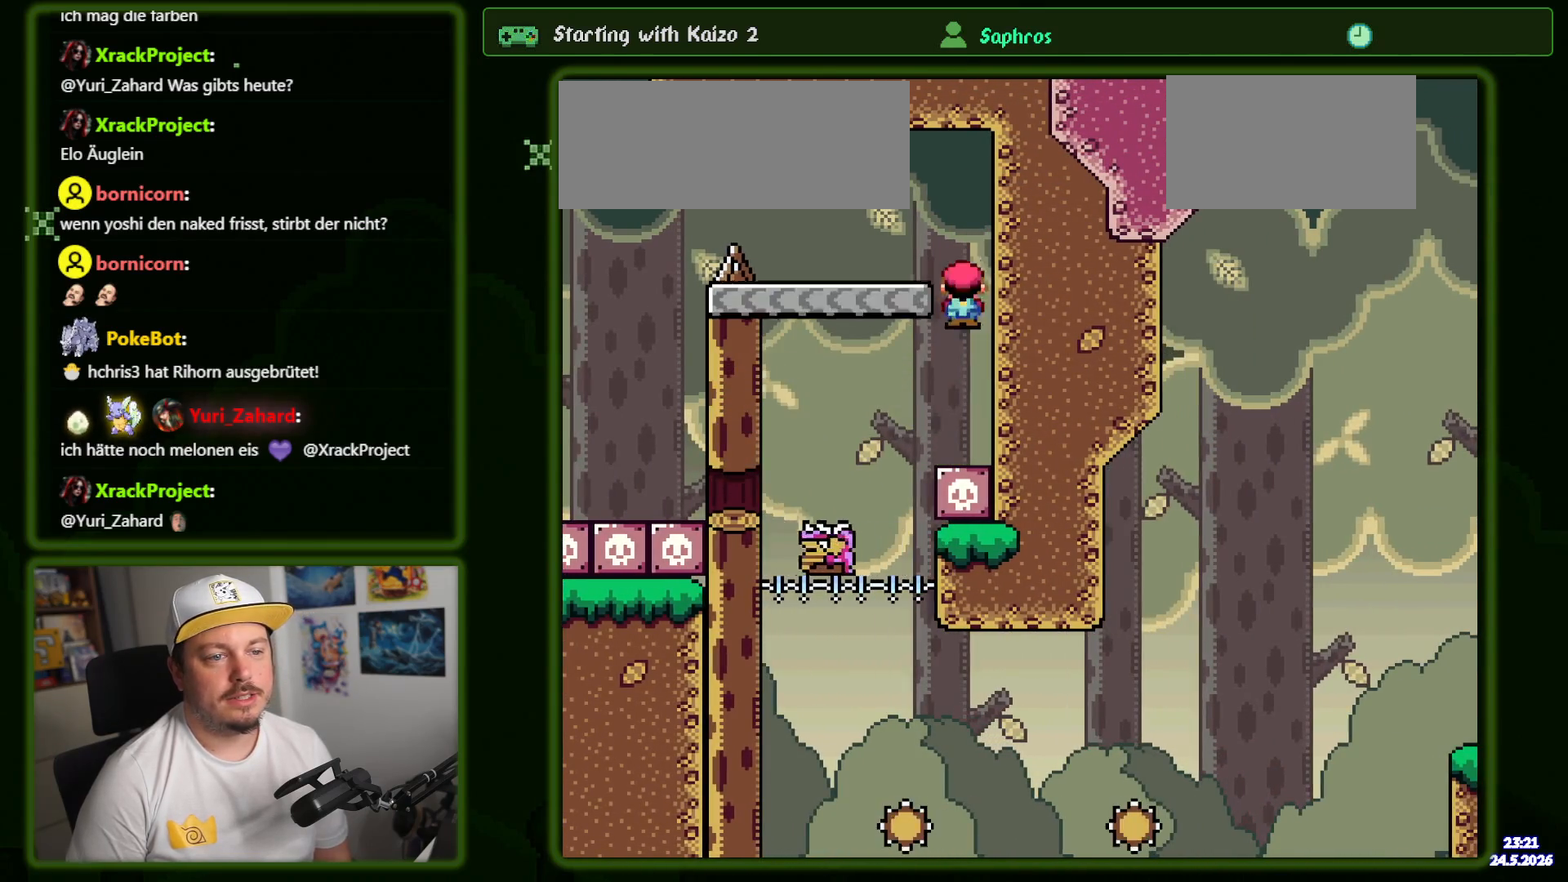
{"dt_ms": 500, "buttons": ["X", "DPAD_RIGHT"], "events": [[50, "A", "up"], [217, "DPAD_LEFT", "up"], [284, "DPAD_RIGHT", "down"]]}
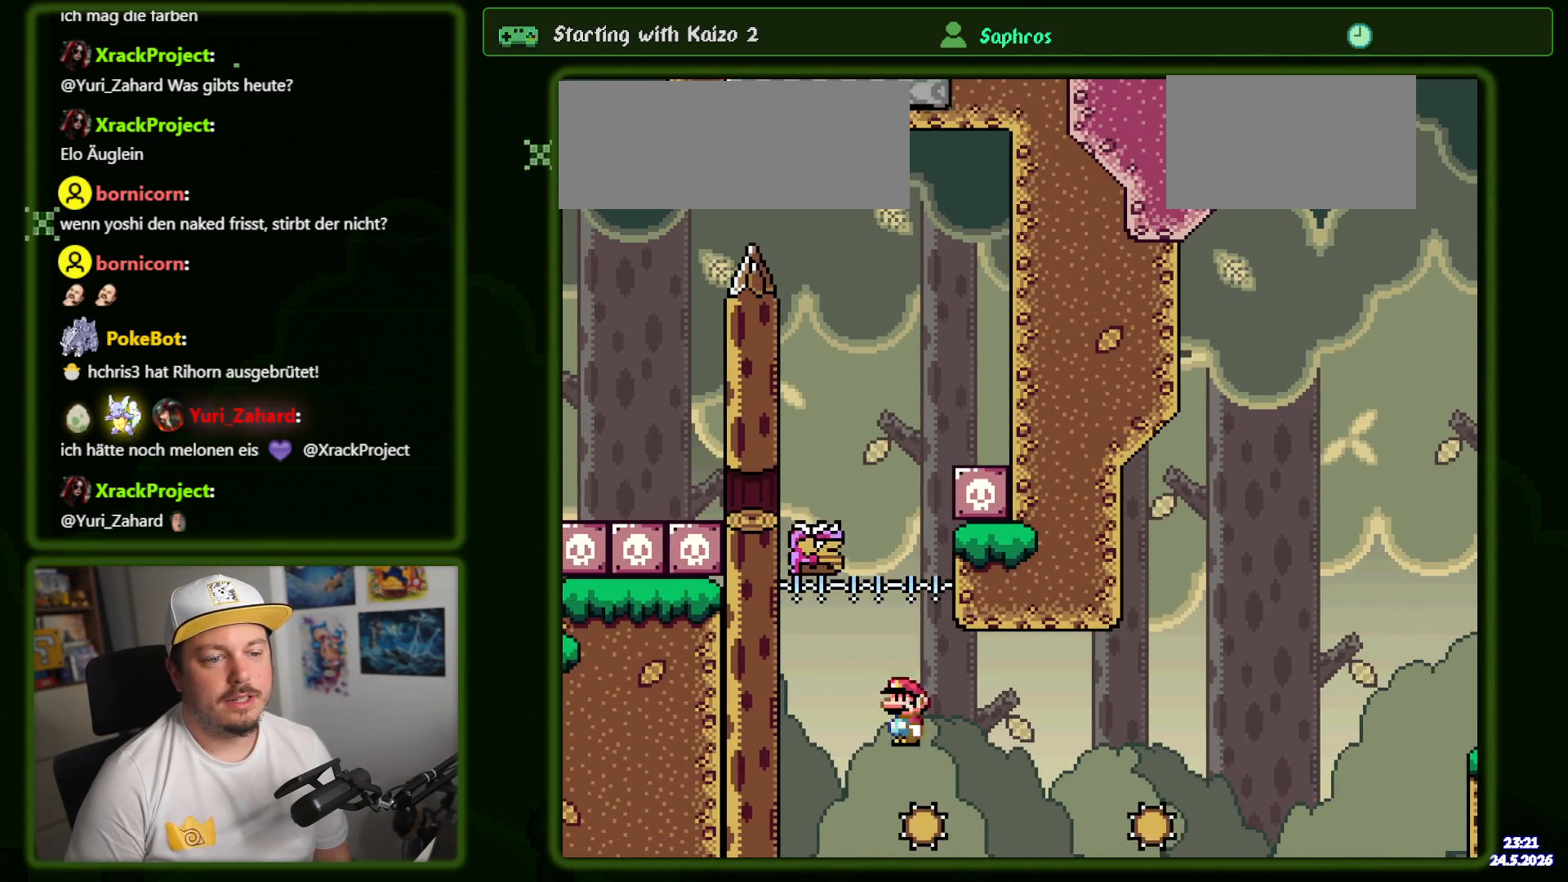
{"dt_ms": 500, "buttons": ["A", "X", "DPAD_RIGHT"], "events": [[67, "A", "down"]]}